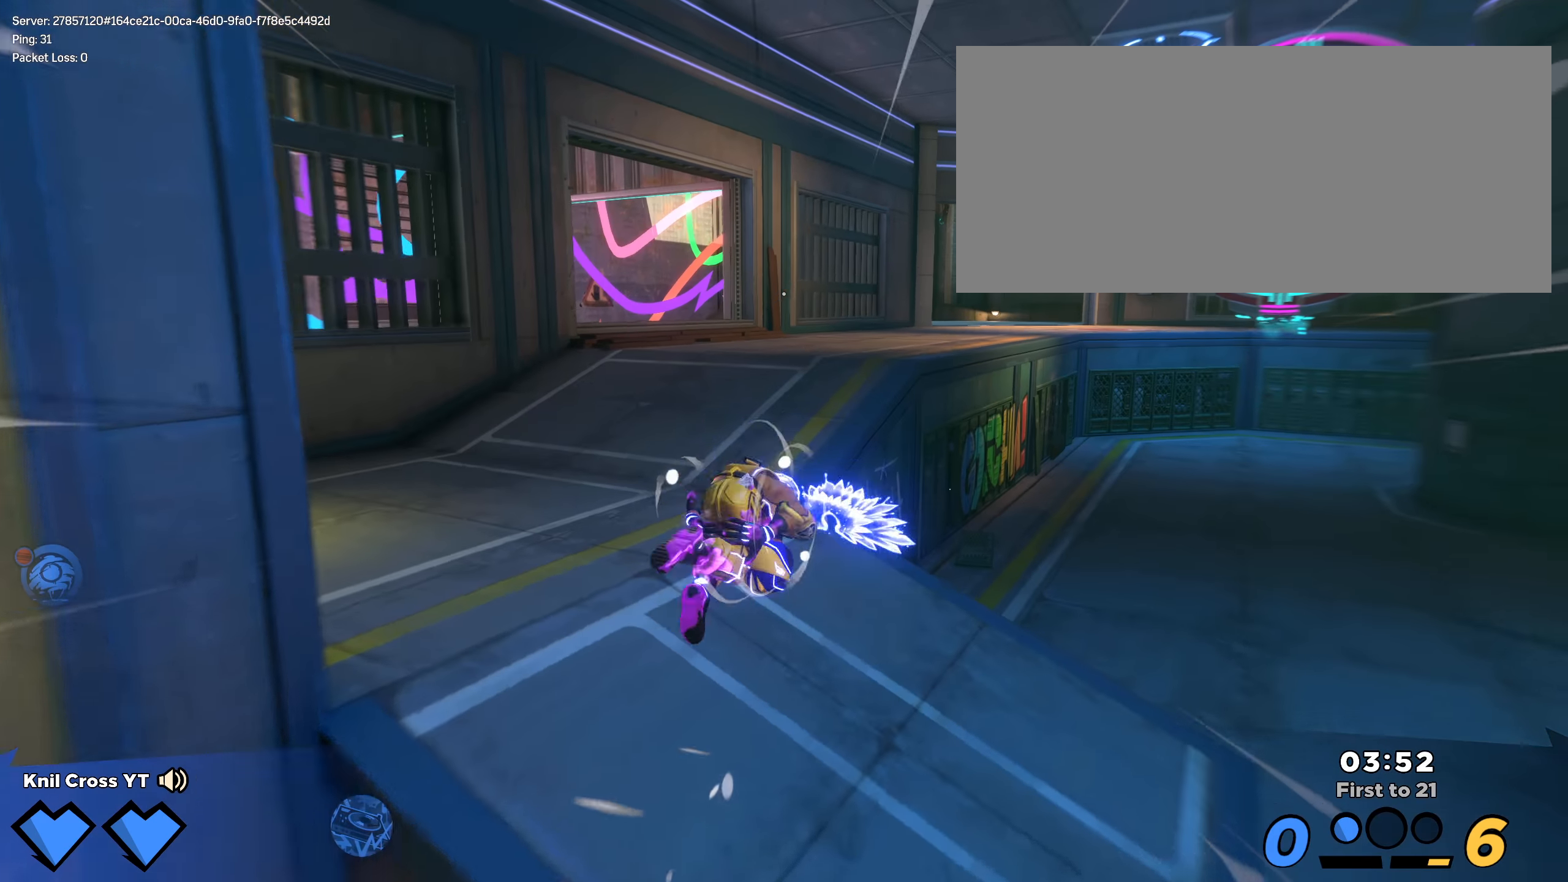
Gameplay with keyboard and mouse; each line is a JSON object with the keys and mouse buttons held at the frame after it. "events" lists presses ("down") and releases ("up") of "a", "alt", "ctrl", "d", "e", "f", "q", "r", "s", "shift", "space", "w", "mouse_left", "mouse_wheel", "mouse_right", "mouse_mb4" and "mouse_mb5" between this image and that frame as [ms after this image, input, new state], when the widget could be followed in between. "mouse_left", "mouse_wheel", "mouse_right", "mouse_mb4", "mouse_mb5" = the "left", "wheel", "right", "mb4", "mb5" buttons of the "mouse" list. No other keys are recorded. "wheel" means that the mouse wheel is clicked or scrolled. Mouse movement is not recorded.
{"keys": ["shift", "space", "w"], "mouse": [], "events": [[442, "space", "down"]]}
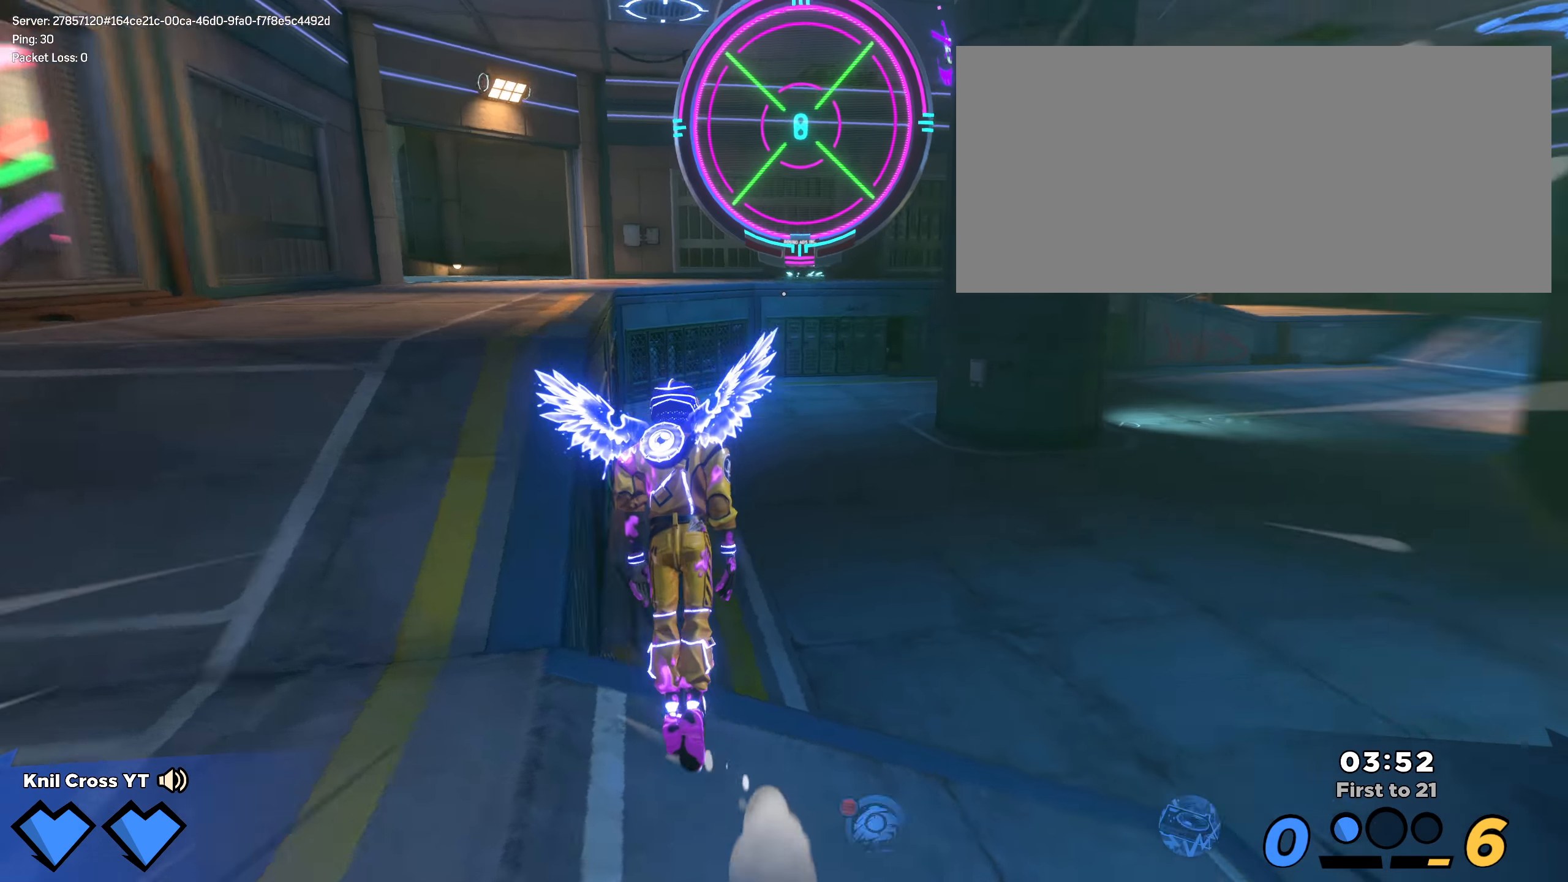
{"keys": ["shift", "w"], "mouse": [], "events": [[42, "space", "up"], [50, "d", "down"], [158, "q", "down"], [275, "q", "up"], [417, "d", "up"]]}
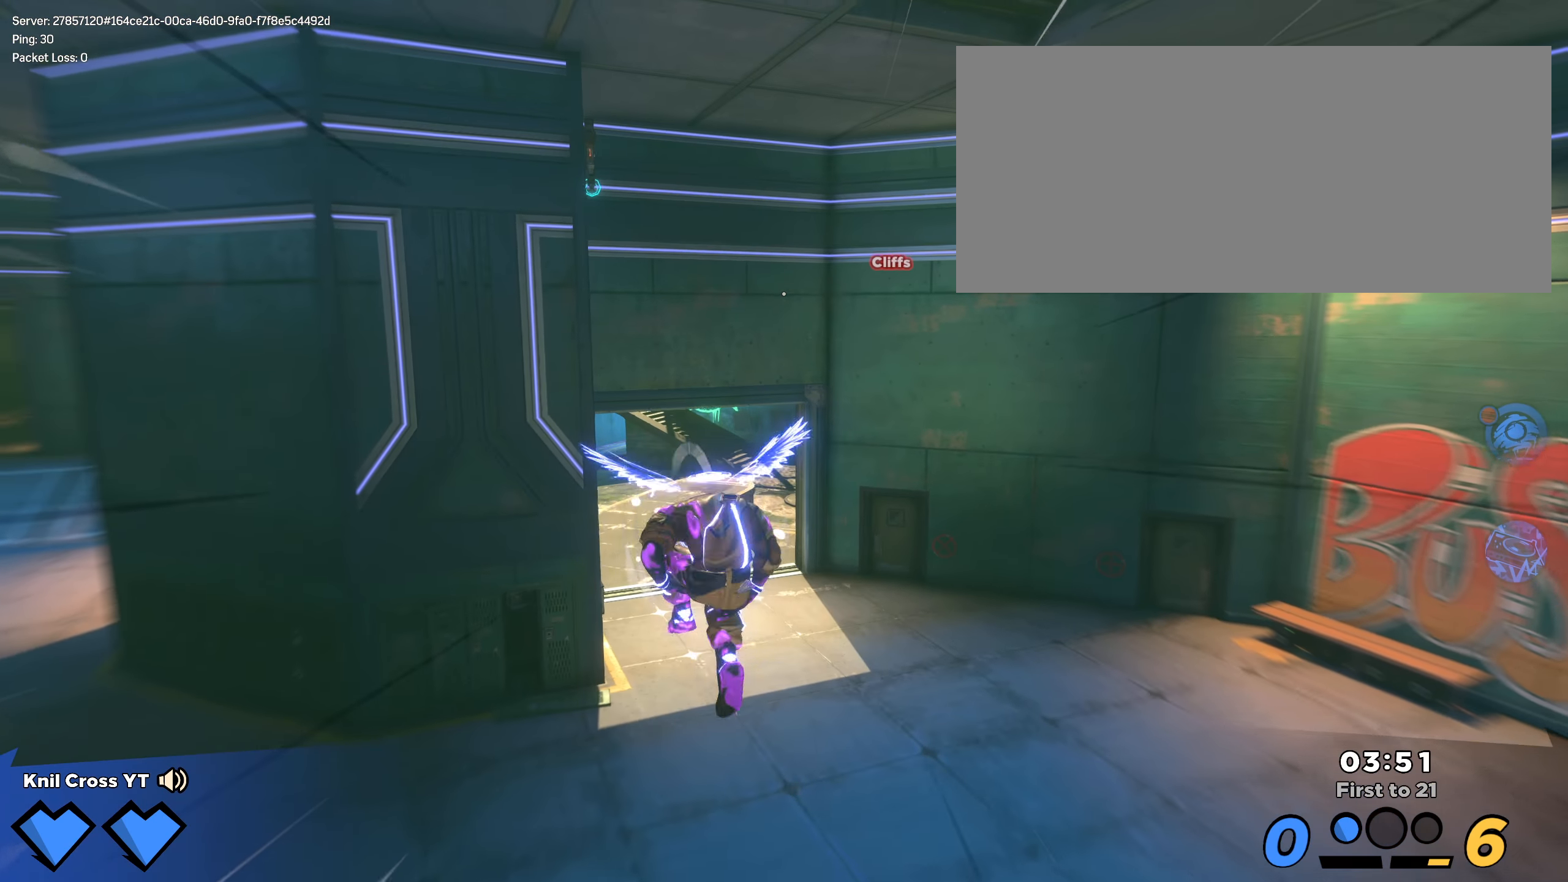
{"keys": ["shift", "w"], "mouse": [], "events": []}
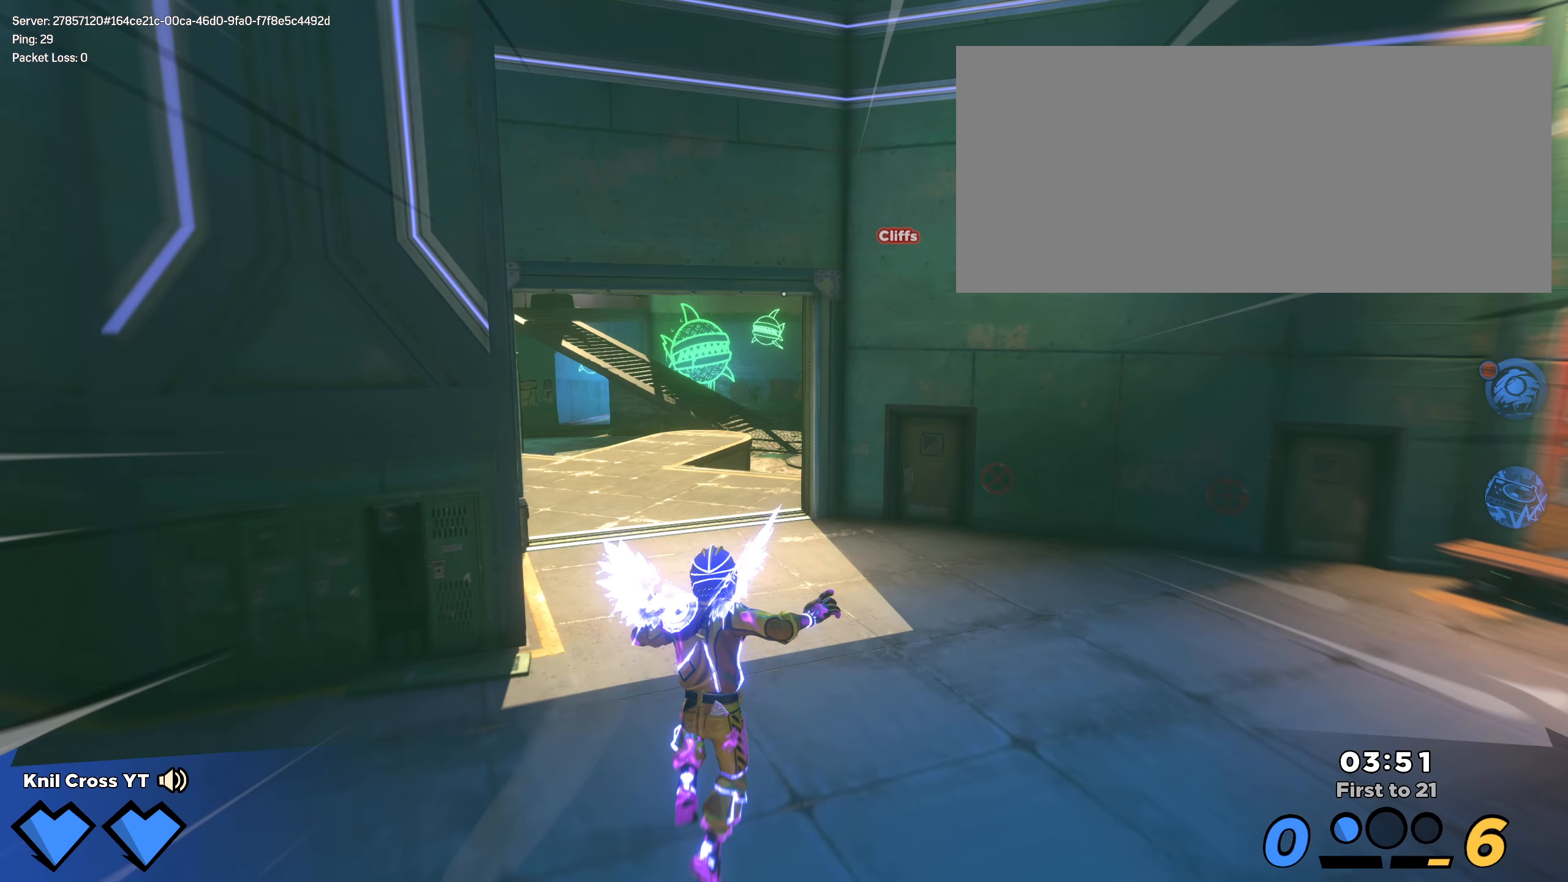
{"keys": ["shift", "w"], "mouse": [], "events": [[58, "space", "down"], [100, "q", "down"], [158, "space", "up"], [175, "q", "up"]]}
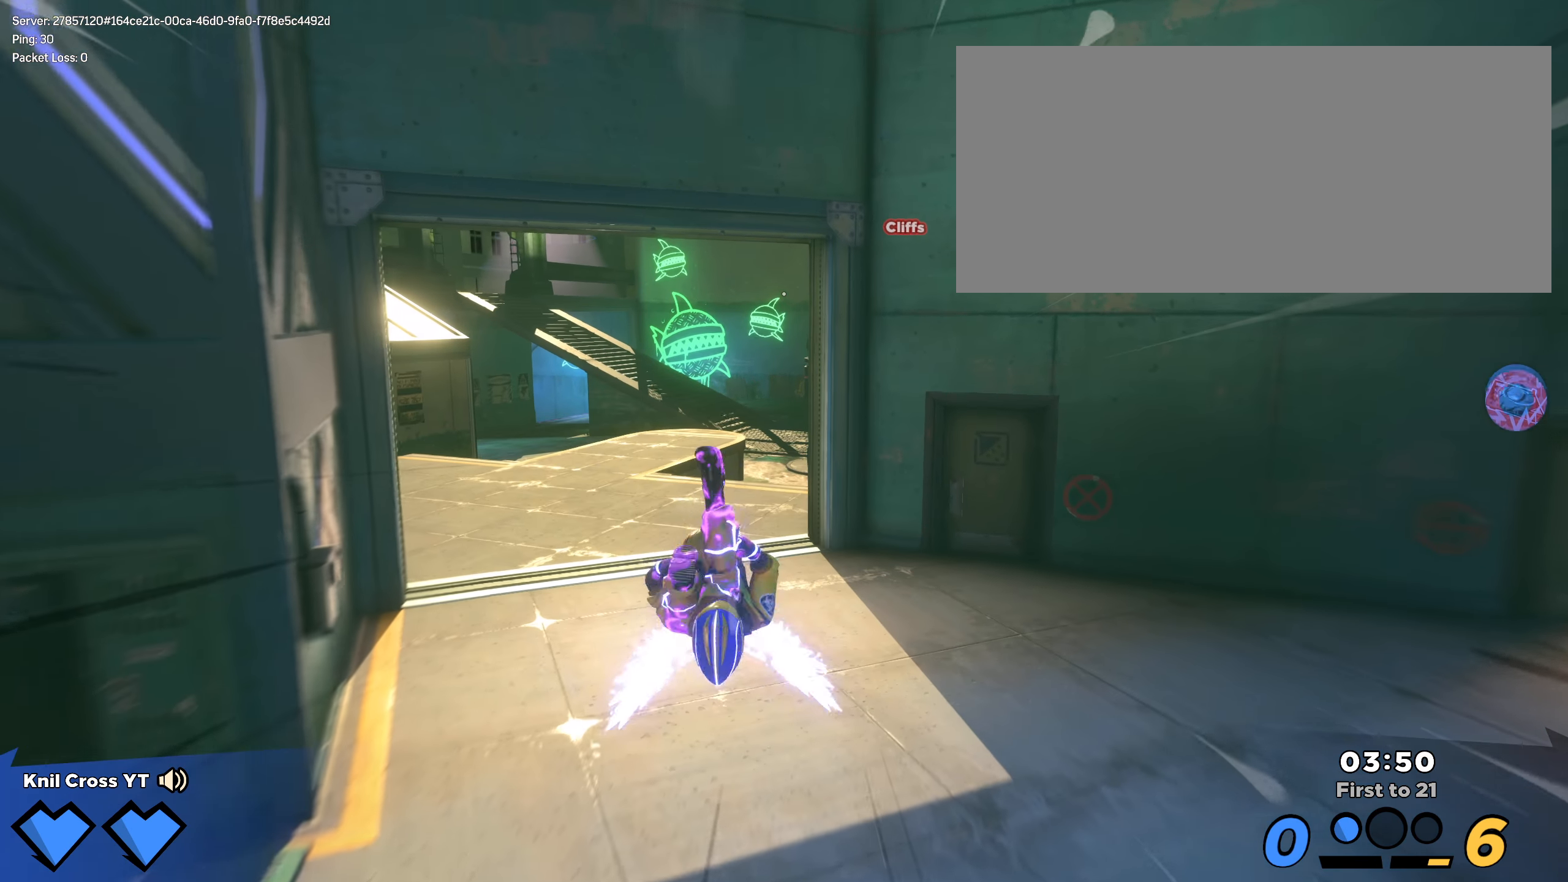
{"keys": ["shift", "w"], "mouse": [], "events": [[242, "space", "down"], [267, "q", "down"], [367, "q", "up"], [375, "space", "up"]]}
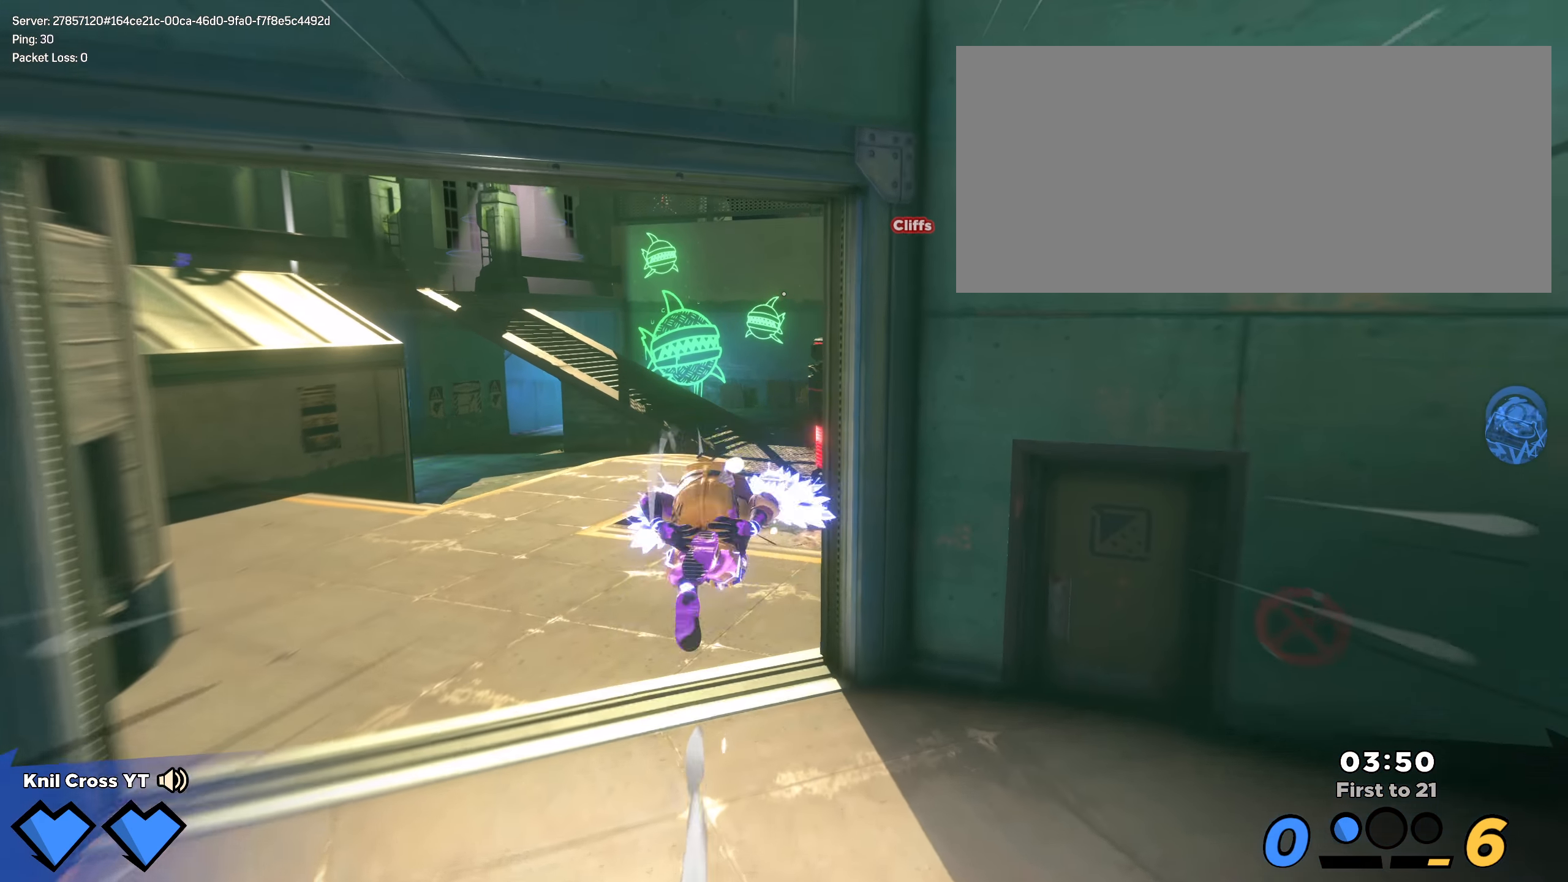
{"keys": ["shift", "w"], "mouse": [], "events": []}
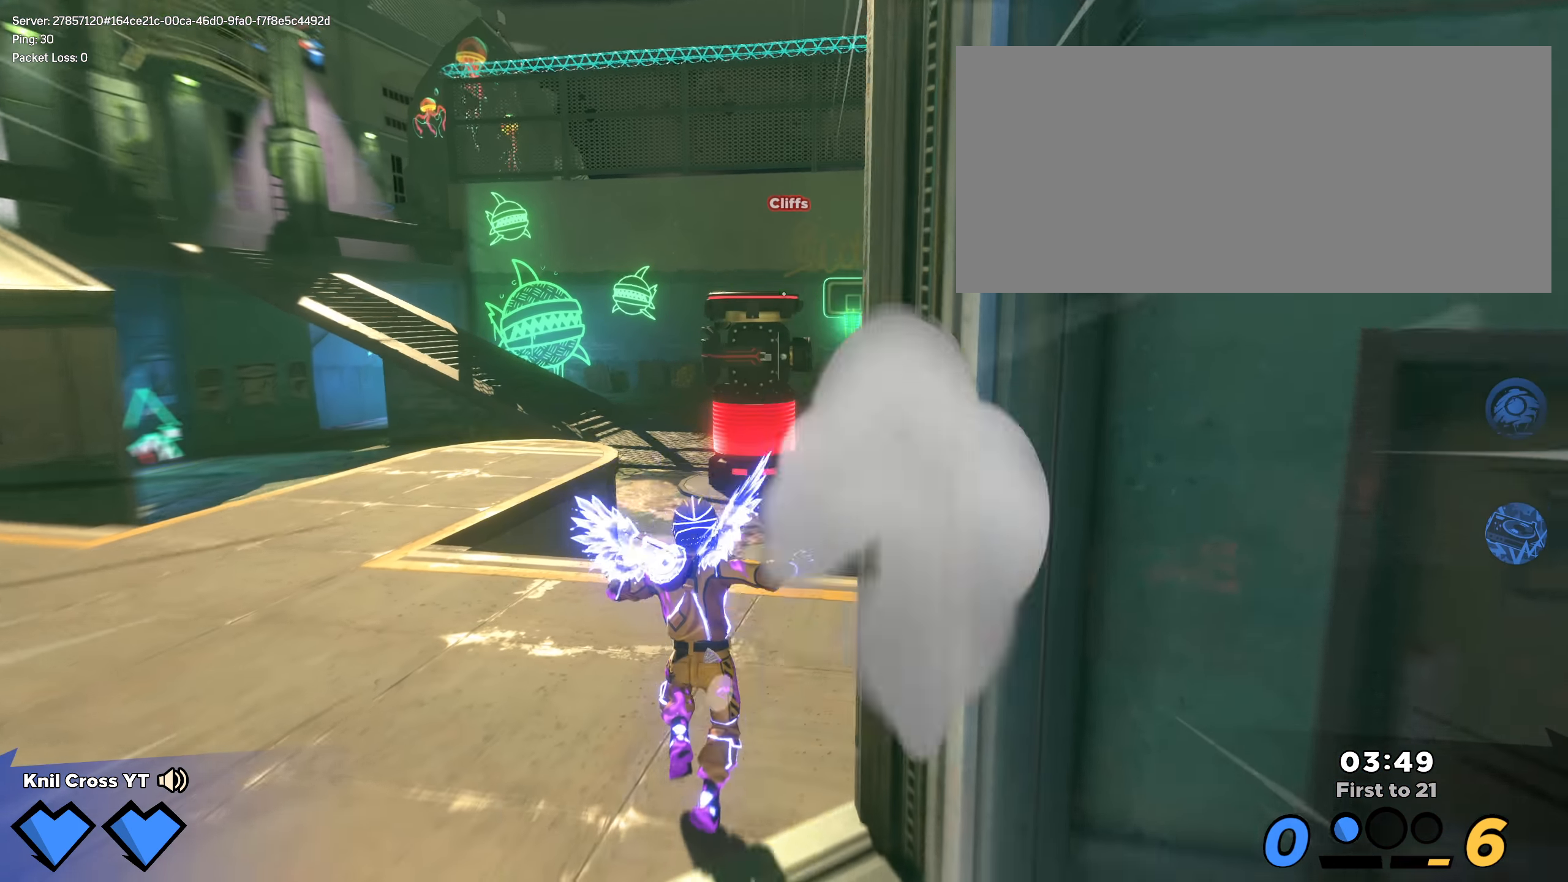
{"keys": ["d", "e", "shift", "w"], "mouse": [], "events": [[133, "space", "down"], [250, "space", "up"], [308, "d", "down"], [458, "e", "down"]]}
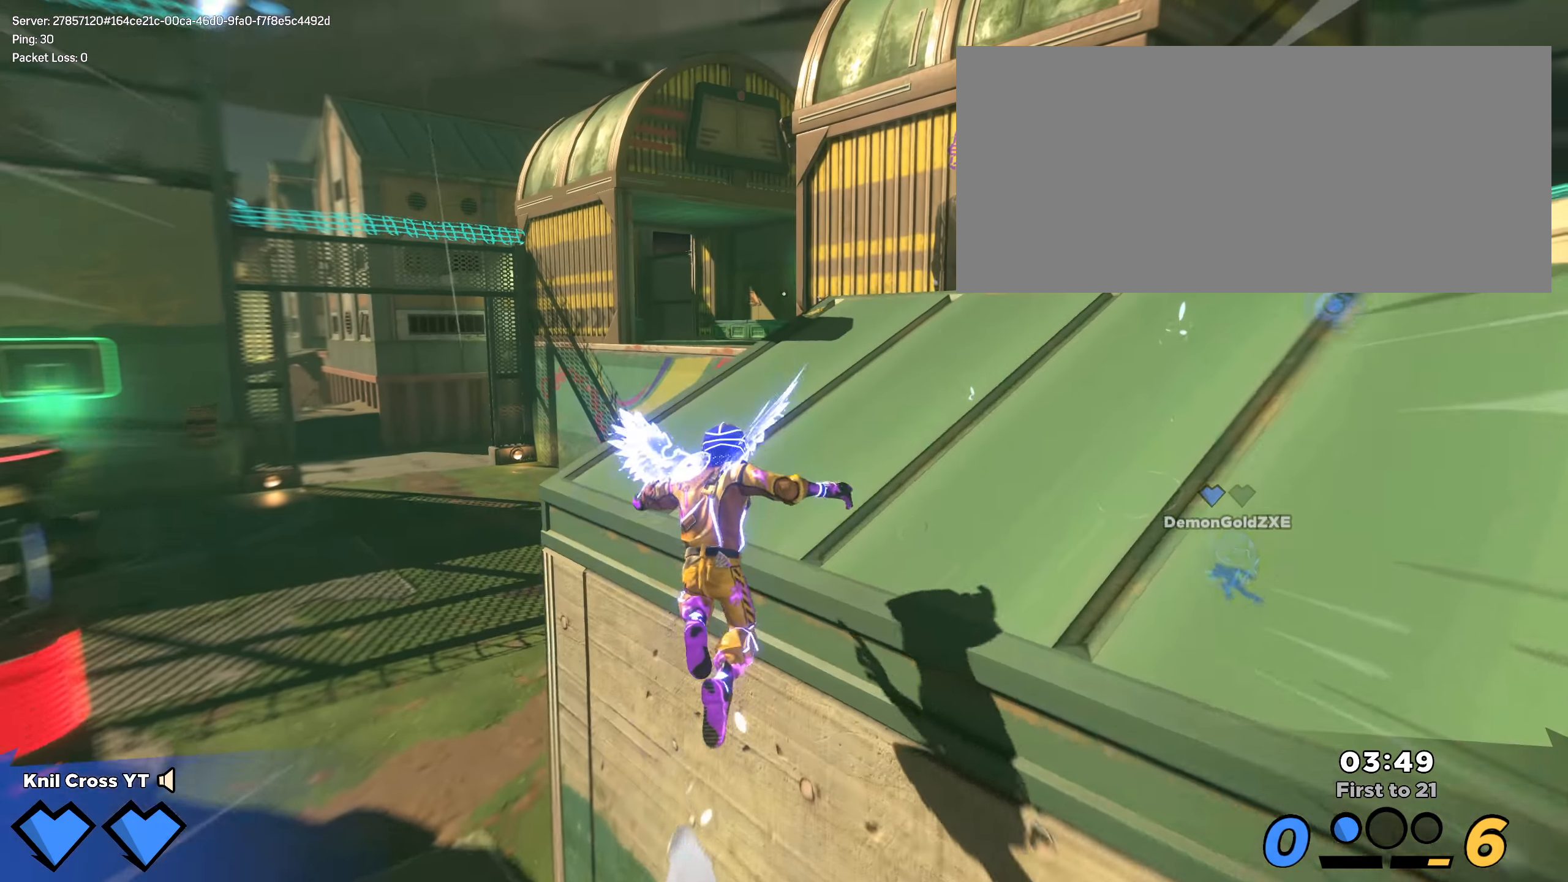
{"keys": ["shift", "w"], "mouse": [], "events": [[92, "e", "up"], [283, "d", "up"]]}
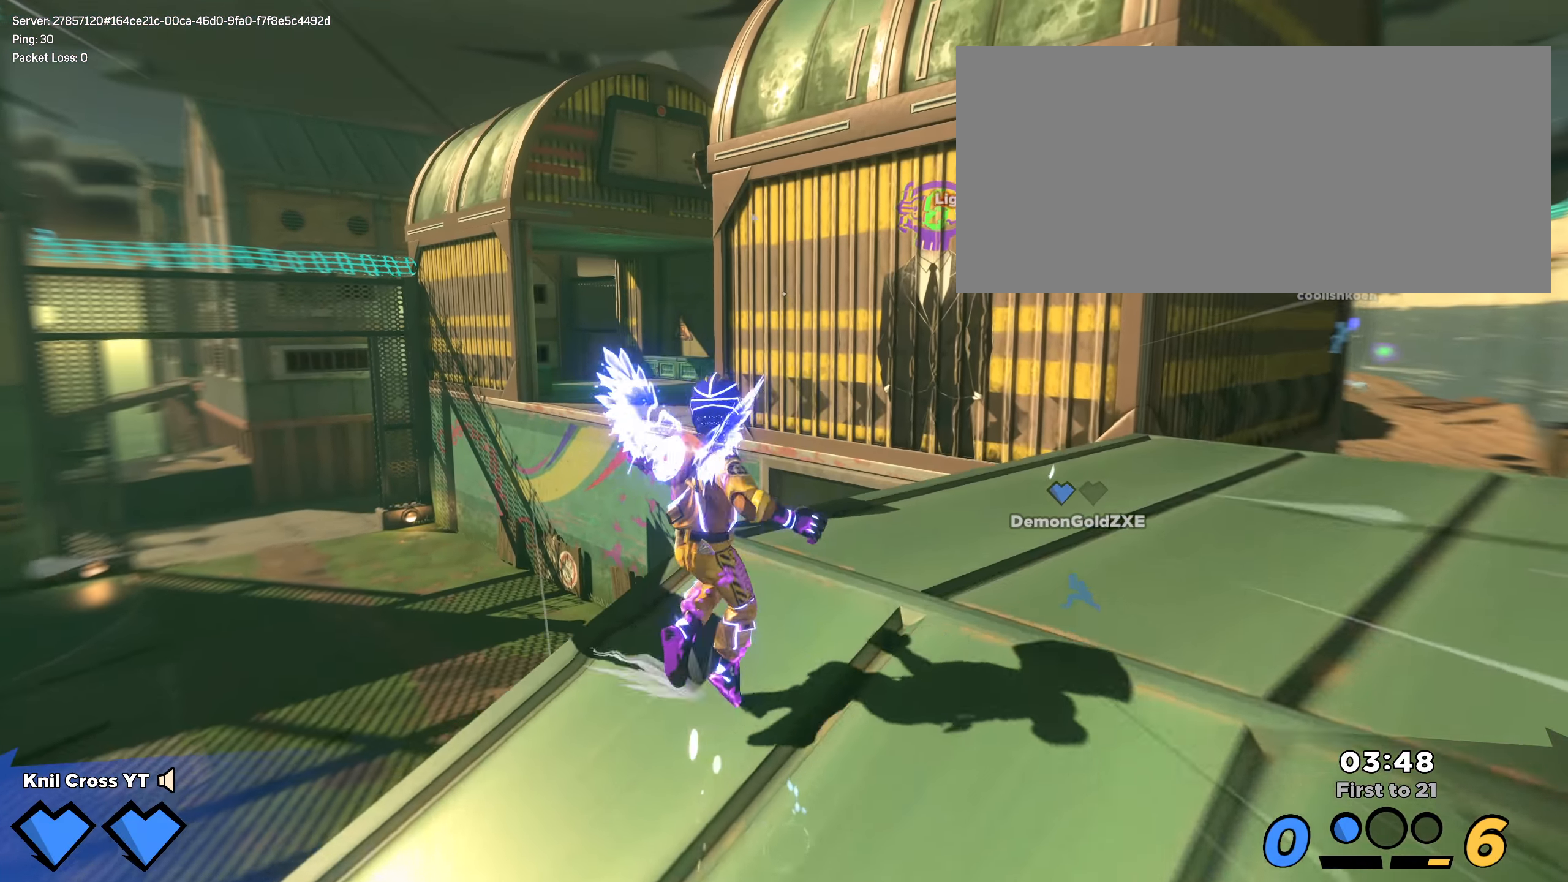
{"keys": ["e", "shift", "w"], "mouse": [], "events": [[50, "space", "down"], [225, "space", "up"], [416, "e", "down"]]}
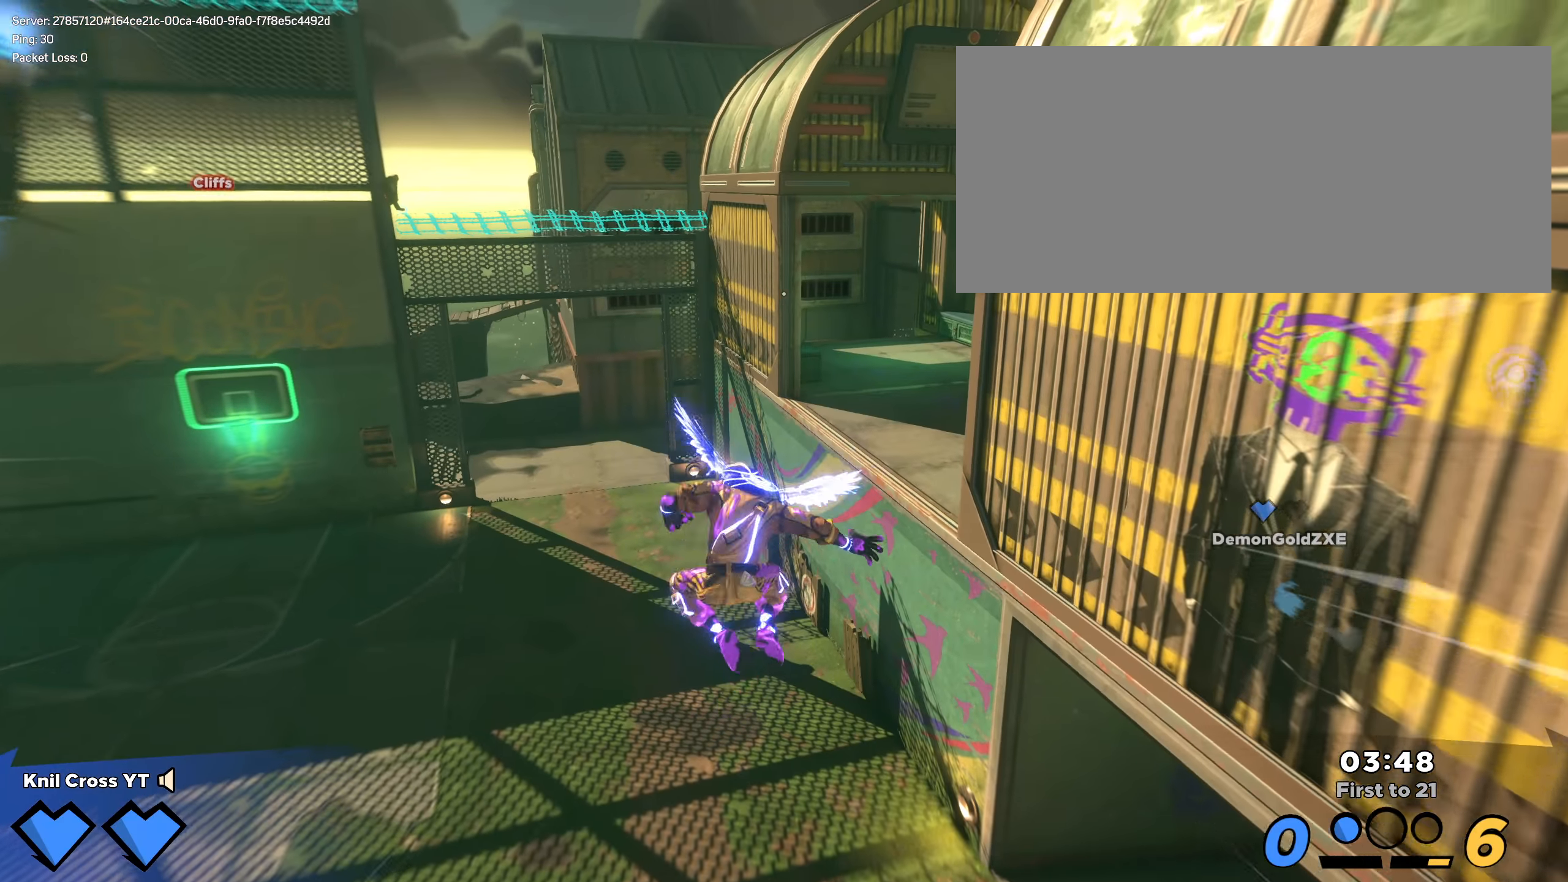
{"keys": ["shift", "w"], "mouse": [], "events": [[34, "e", "up"]]}
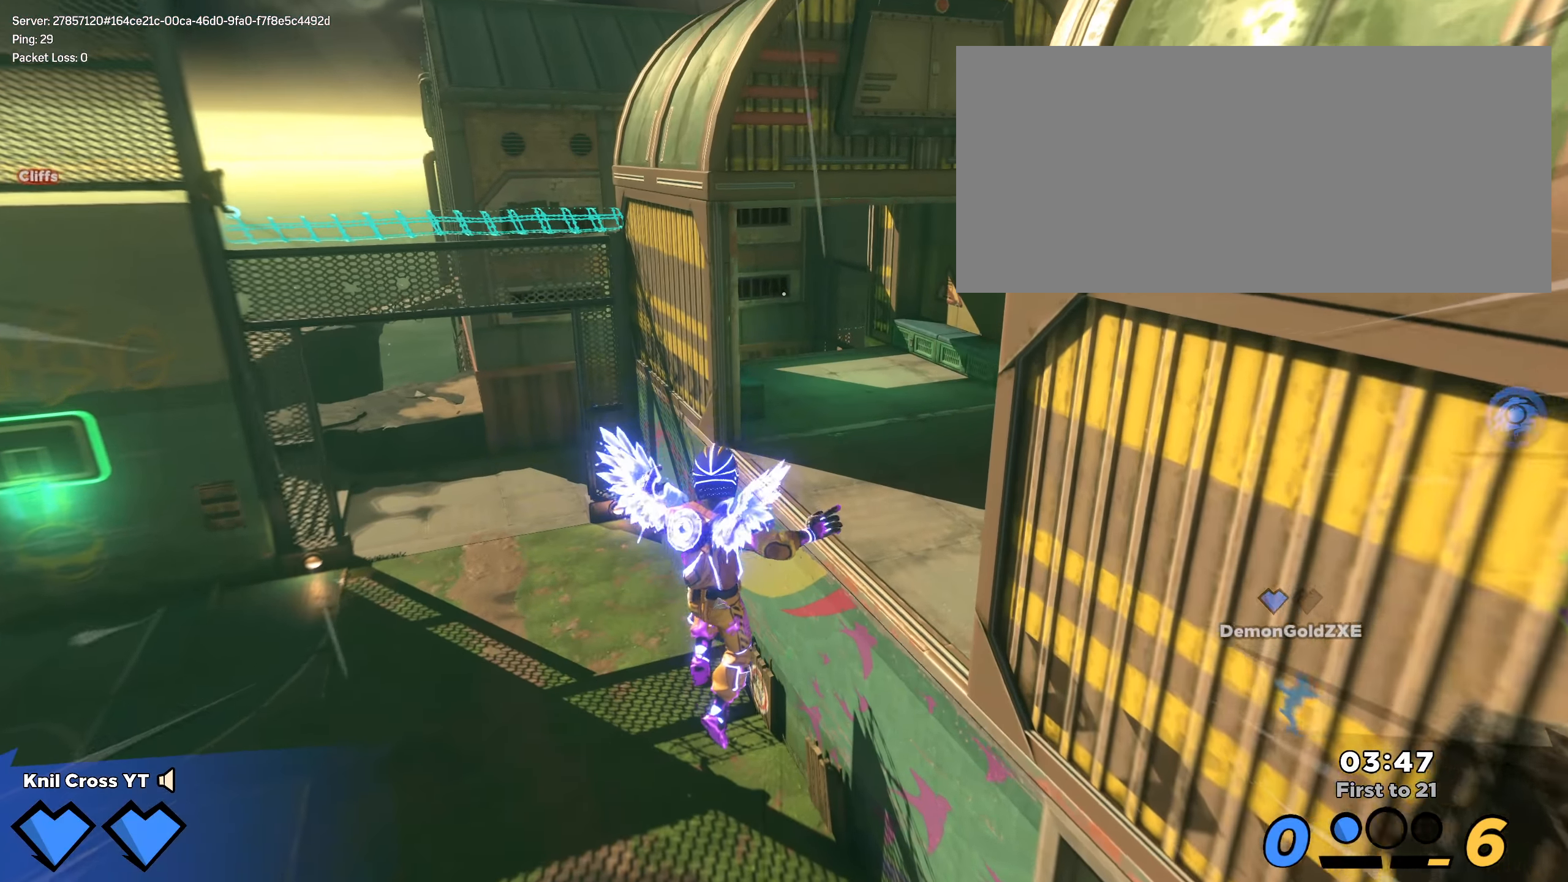
{"keys": ["shift", "w"], "mouse": [], "events": [[84, "q", "down"], [167, "q", "up"]]}
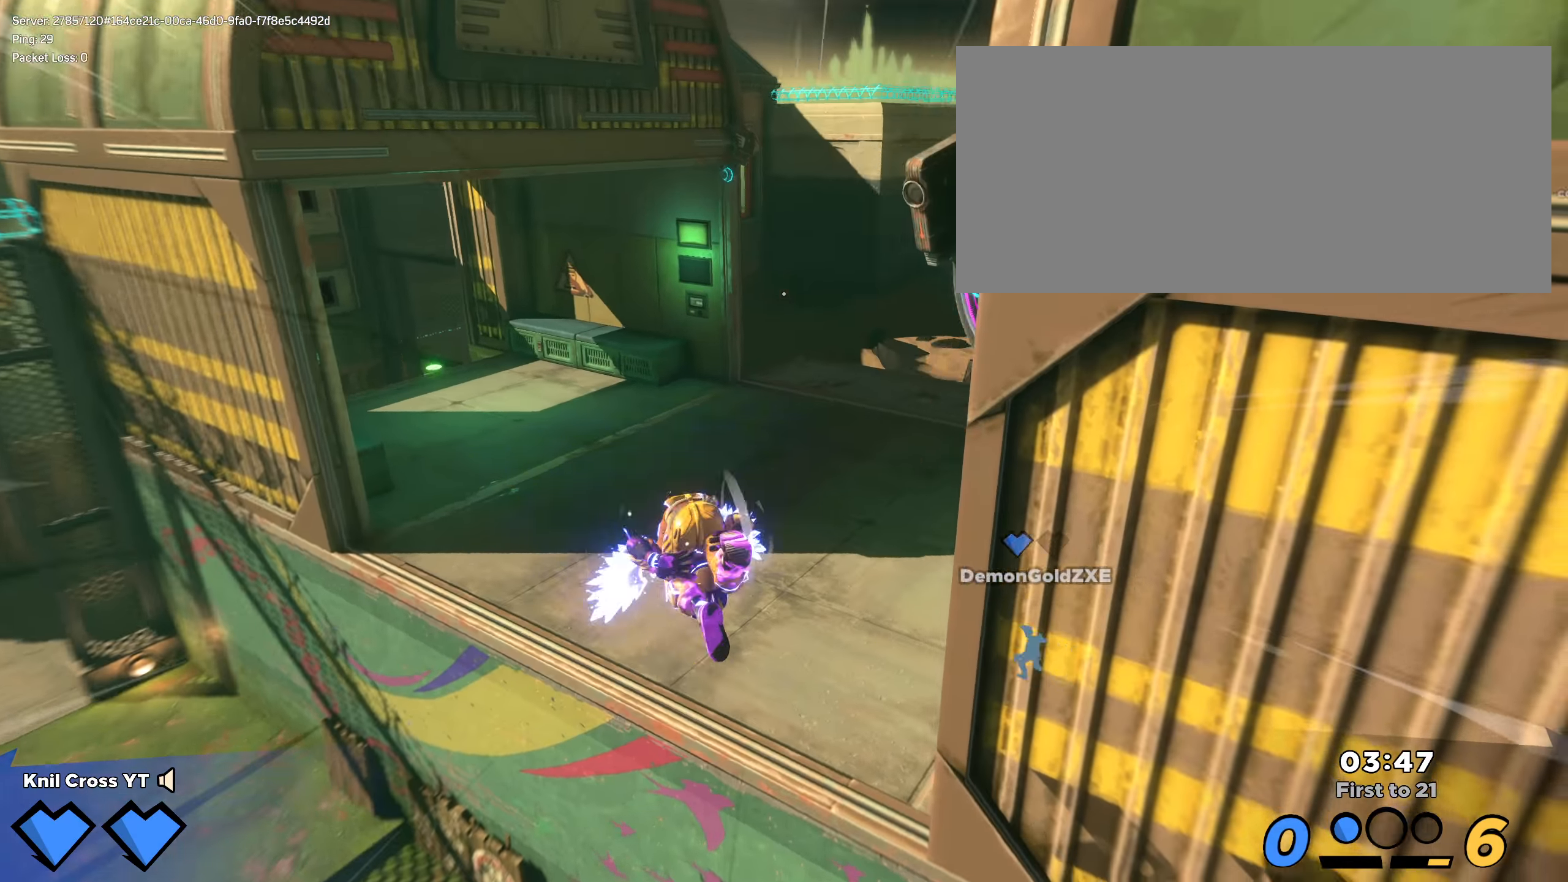
{"keys": ["shift", "space", "w"], "mouse": [], "events": [[384, "space", "down"]]}
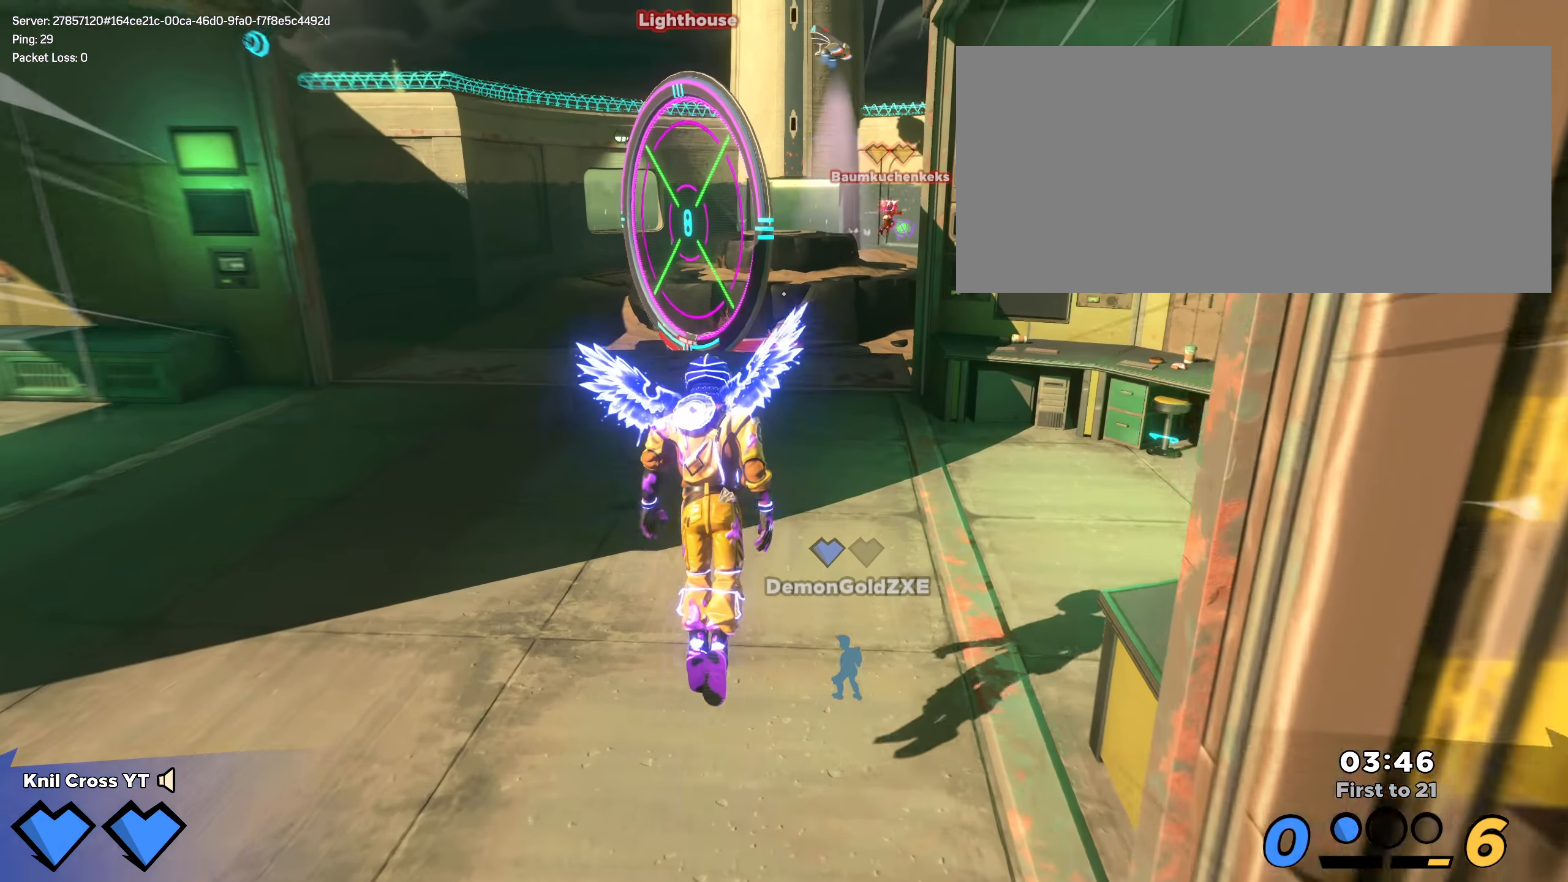
{"keys": ["shift", "w"], "mouse": [], "events": [[25, "q", "down"], [34, "space", "up"], [109, "q", "up"]]}
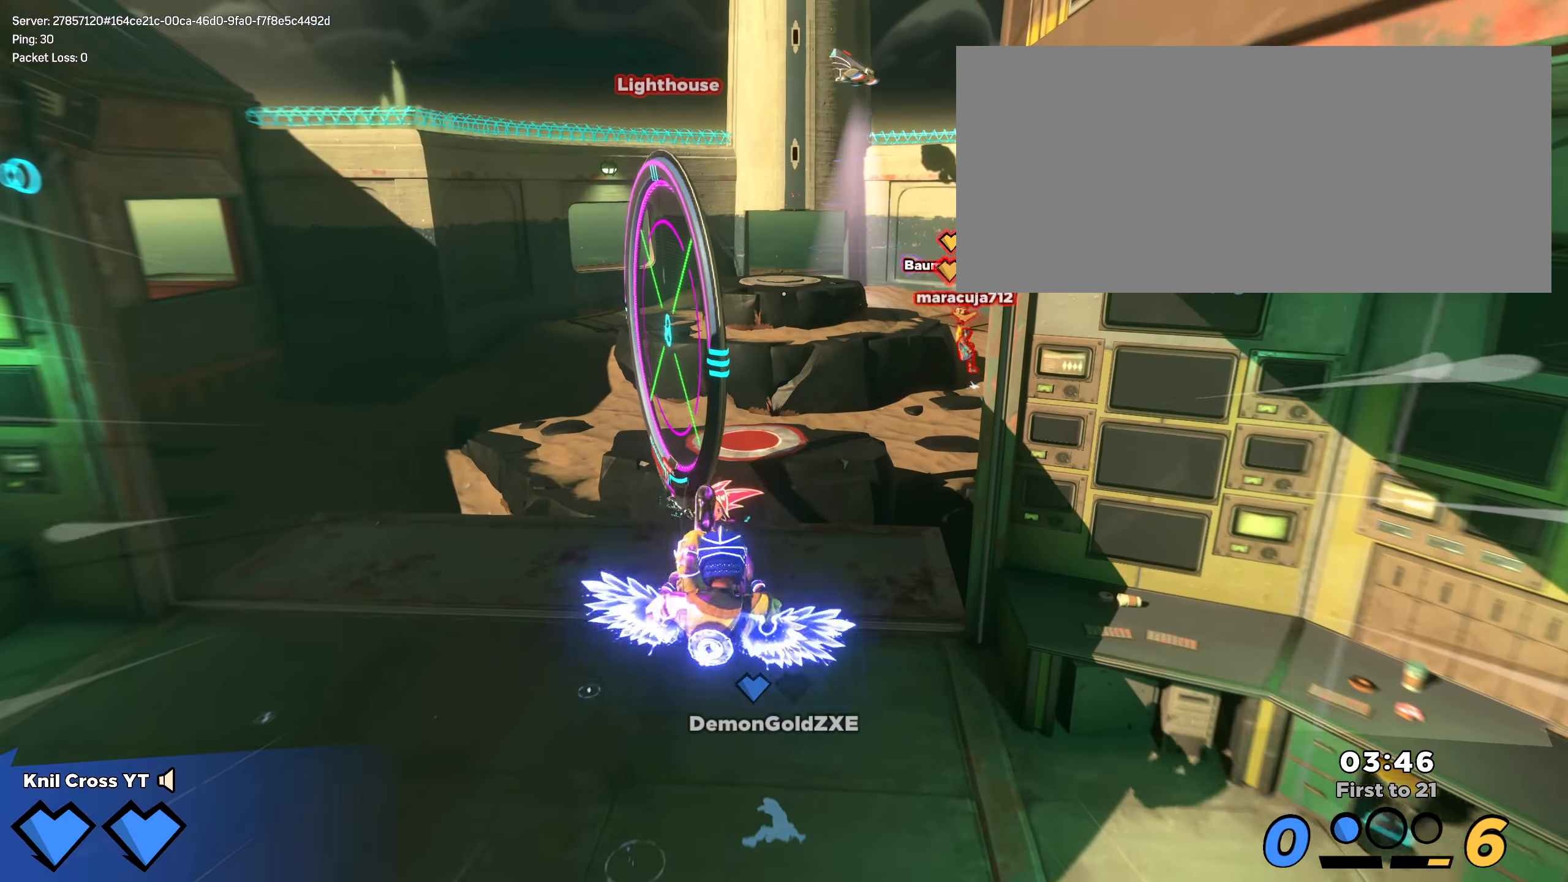
{"keys": ["a", "shift", "w"], "mouse": [], "events": [[317, "space", "down"], [450, "space", "up"], [484, "a", "down"]]}
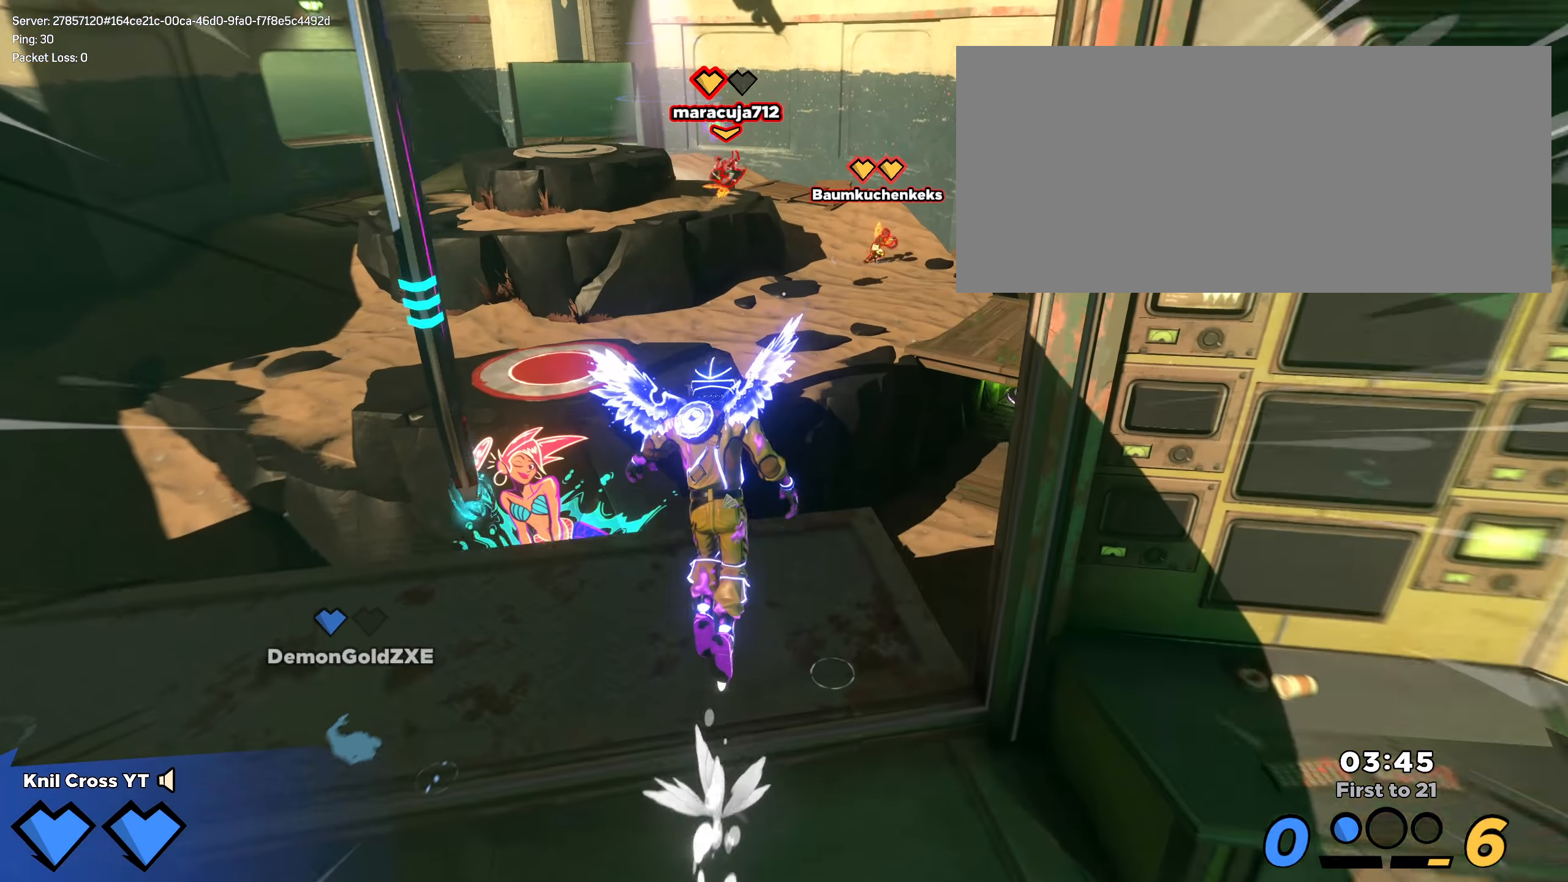
{"keys": ["a", "shift", "w"], "mouse": [], "events": [[25, "q", "down"], [59, "w", "up"], [159, "q", "up"], [159, "shift", "up"], [175, "s", "down"], [242, "a", "up"], [309, "d", "down"], [367, "s", "up"], [417, "shift", "down"], [434, "w", "down"], [475, "d", "up"], [500, "a", "down"]]}
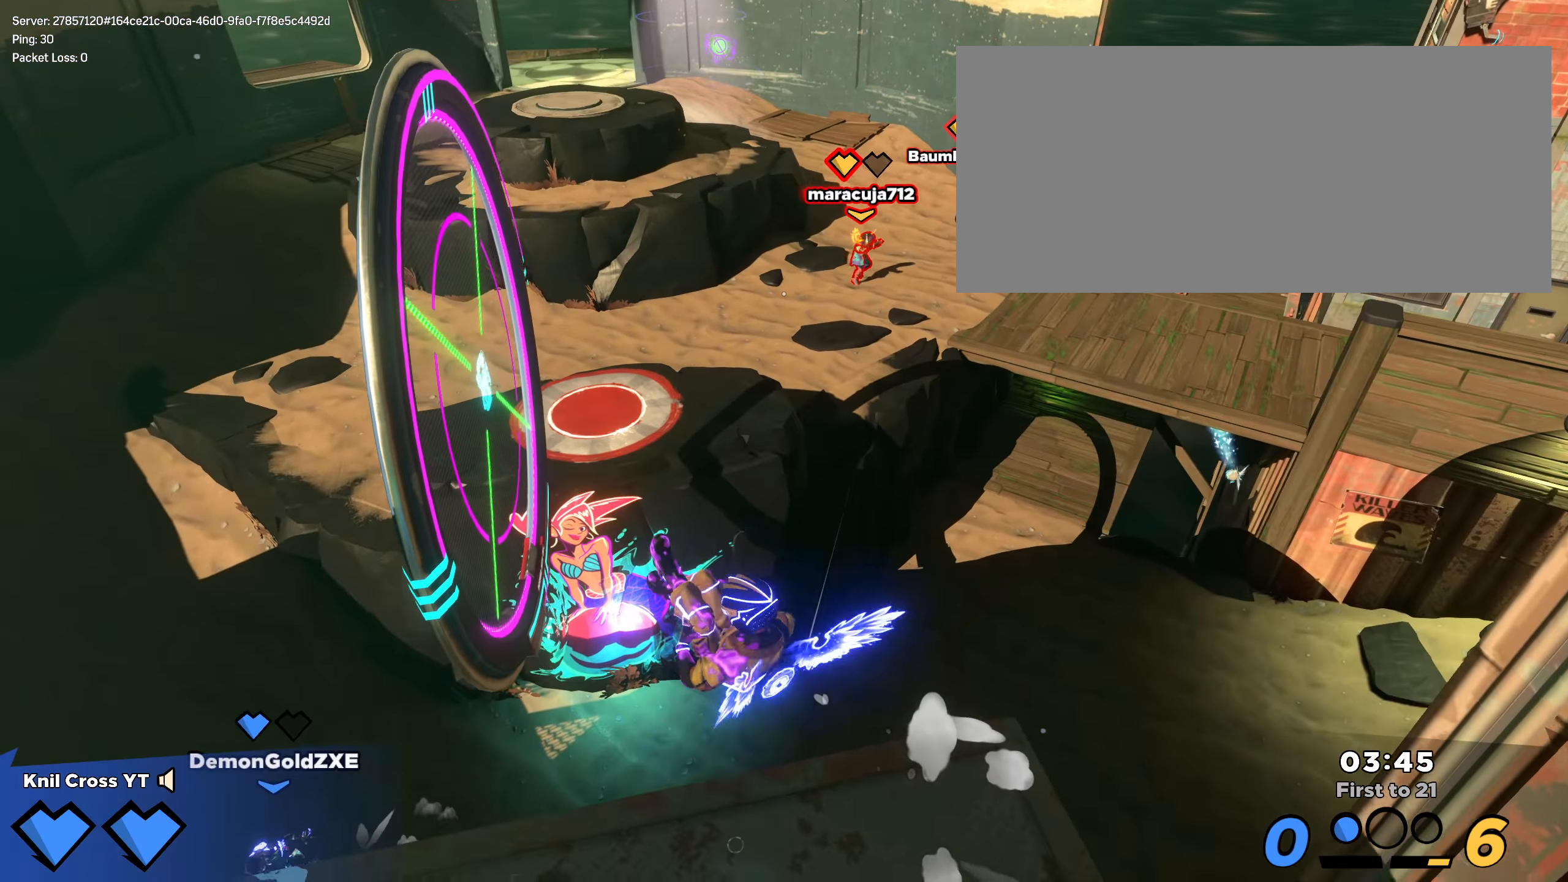
{"keys": ["shift", "w"], "mouse": [], "events": [[42, "w", "up"], [167, "w", "down"], [217, "a", "up"]]}
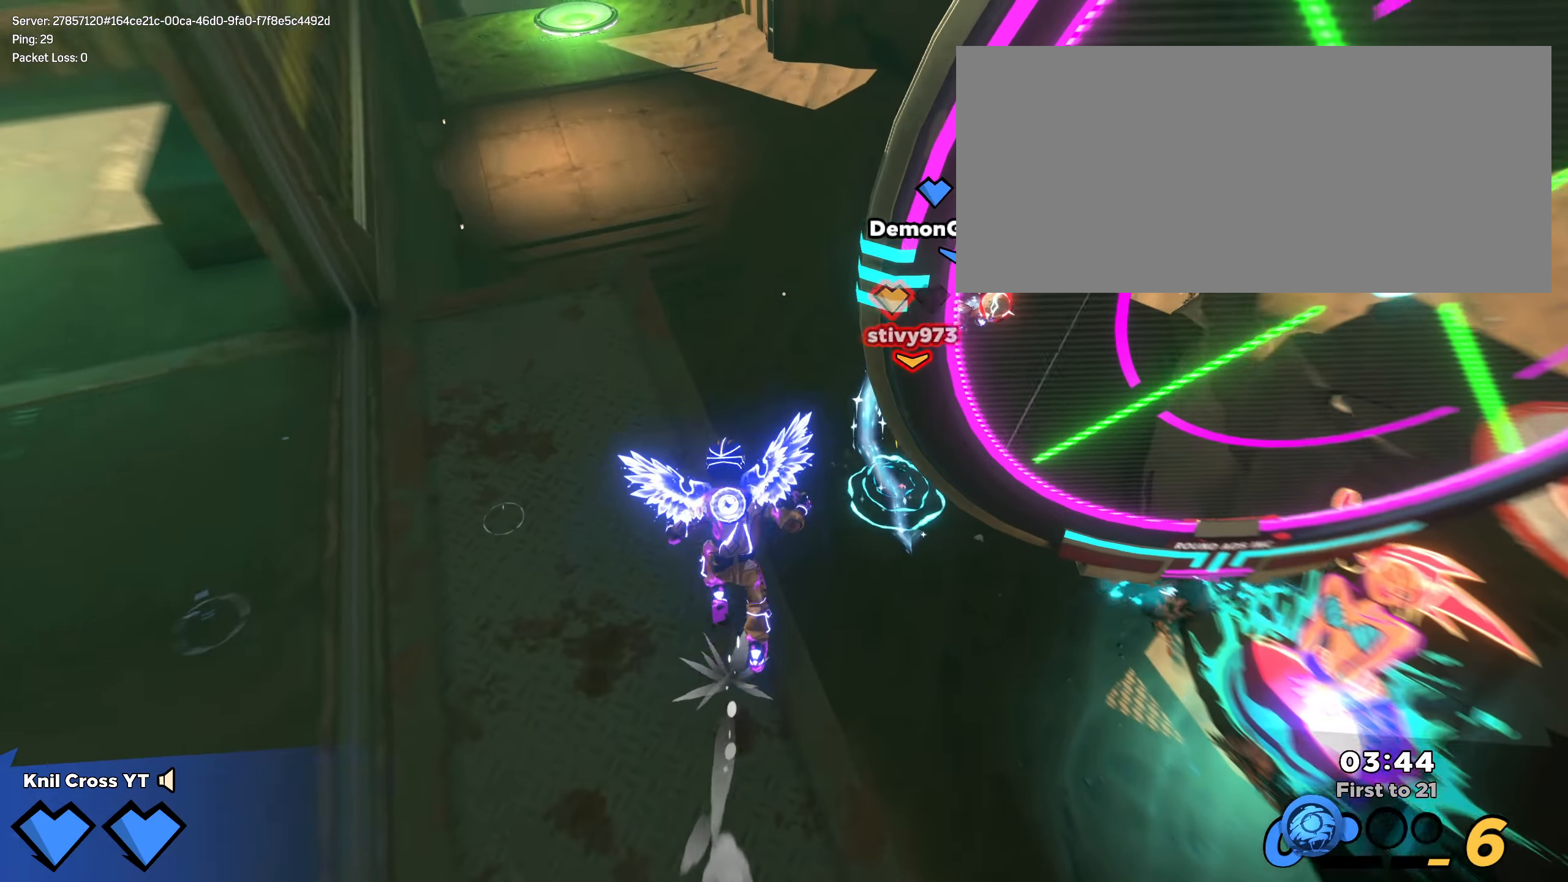
{"keys": ["shift", "w"], "mouse": [], "events": [[34, "space", "down"], [175, "space", "up"]]}
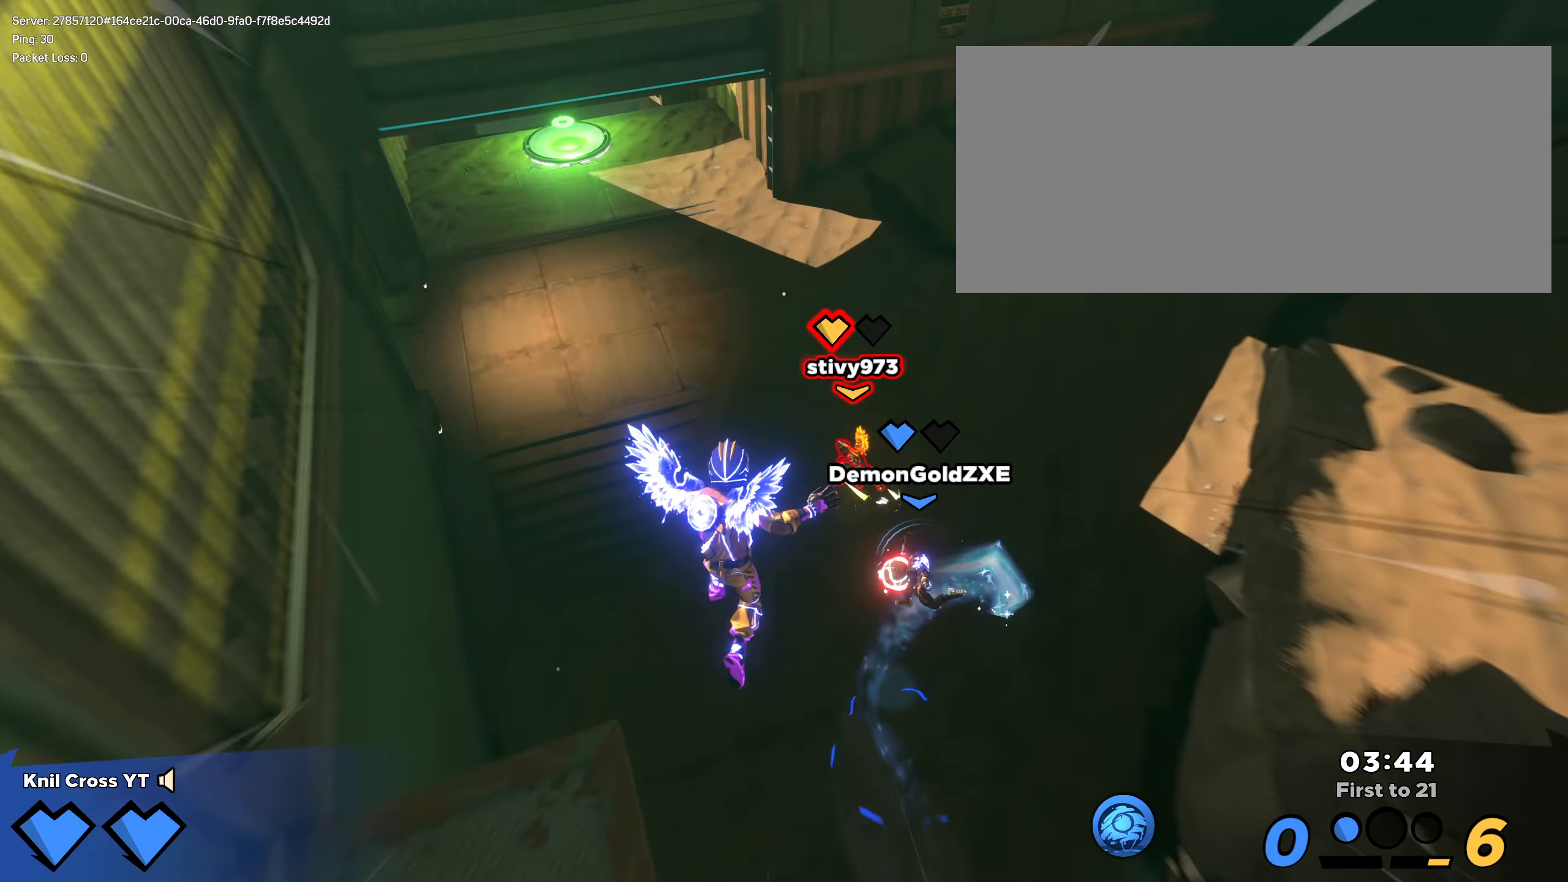
{"keys": ["q", "shift", "w"], "mouse": [], "events": [[442, "q", "down"]]}
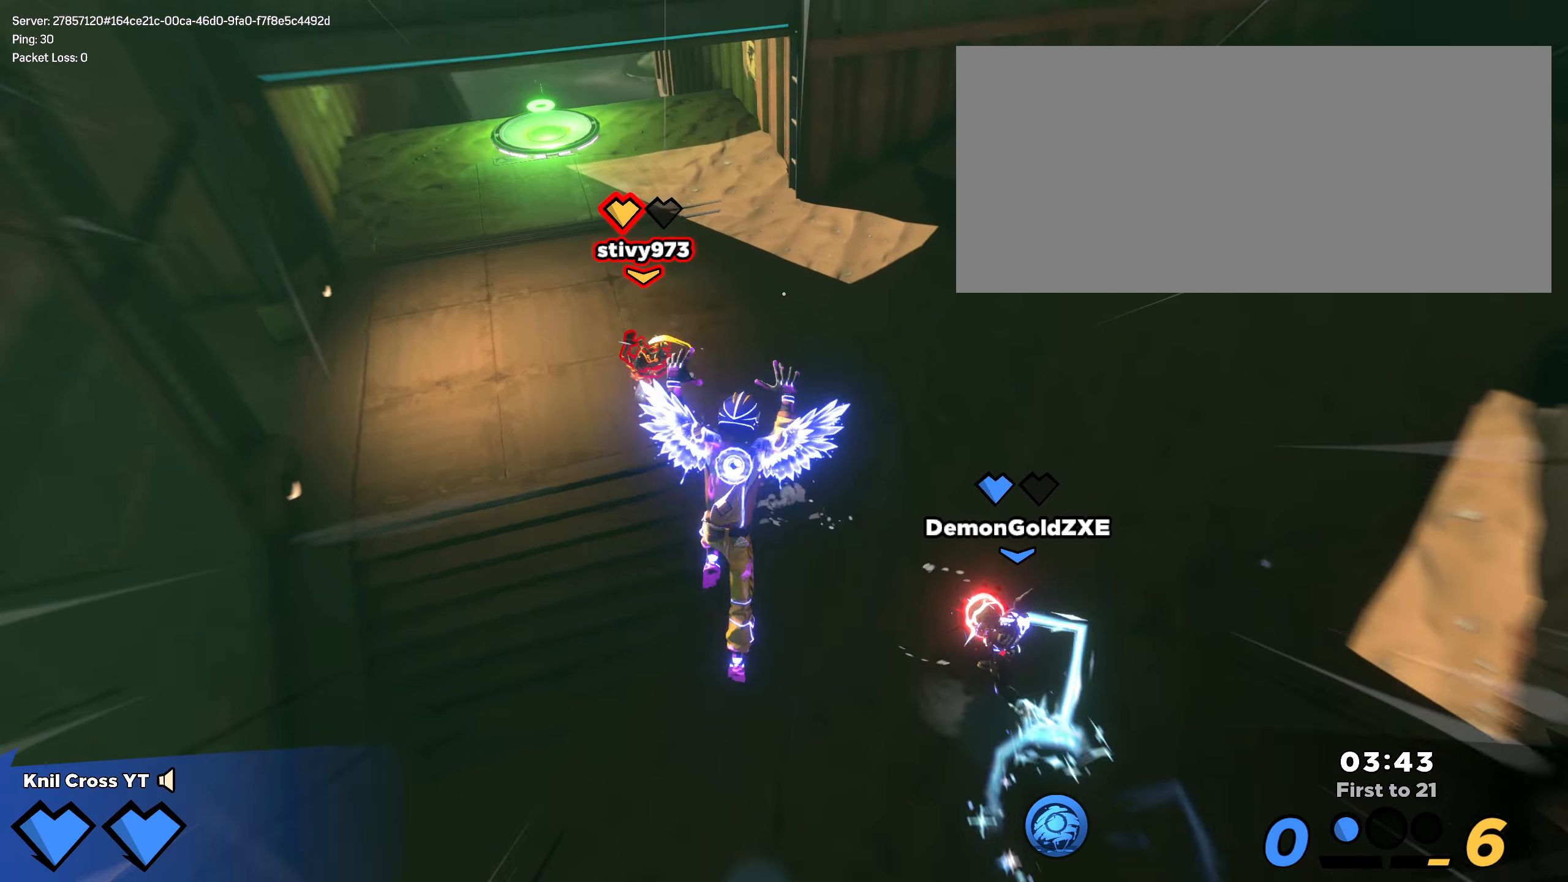
{"keys": ["a", "q", "shift", "w"], "mouse": [], "events": [[9, "a", "down"], [75, "q", "up"], [451, "q", "down"]]}
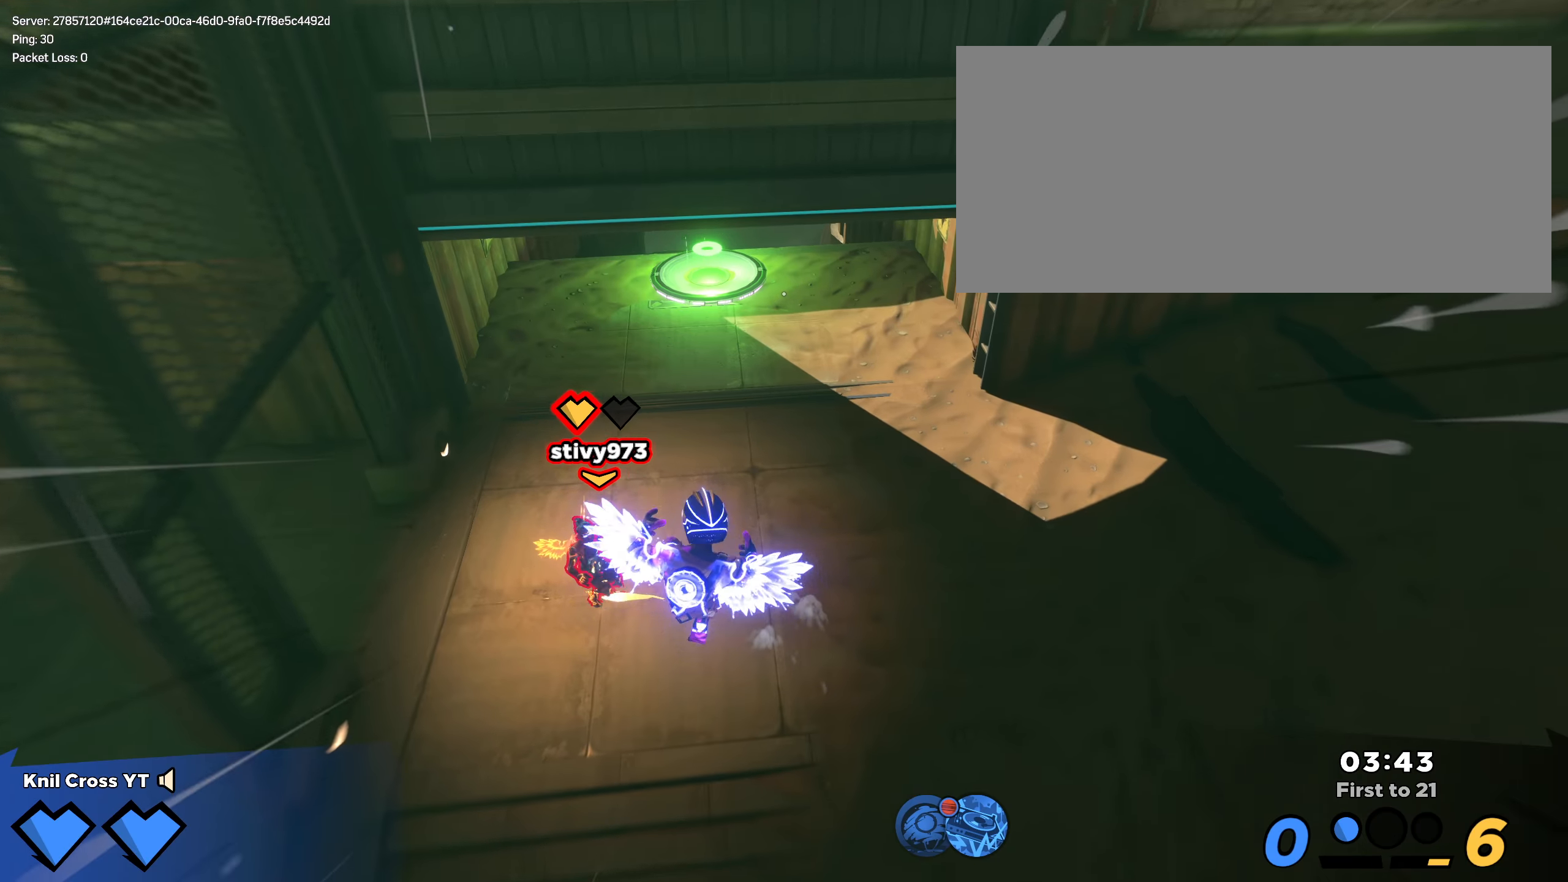
{"keys": ["shift", "w"], "mouse": [], "events": [[108, "q", "up"], [150, "q", "down"], [283, "q", "up"], [291, "a", "up"], [375, "d", "down"], [441, "d", "up"]]}
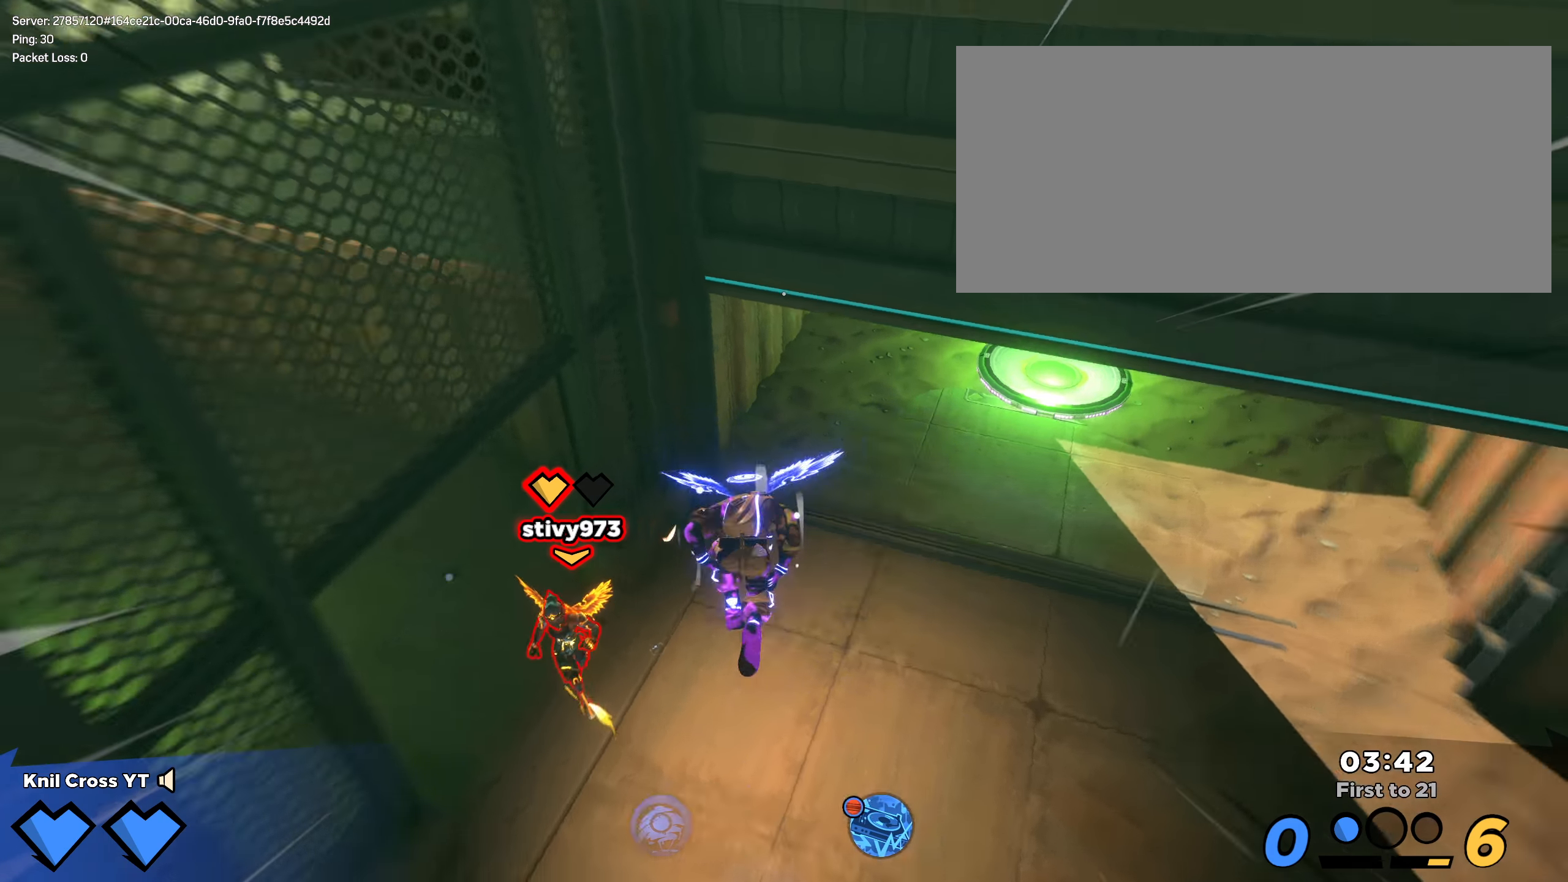
{"keys": ["s"], "mouse": [], "events": [[100, "d", "down"], [208, "d", "up"], [208, "w", "up"], [308, "a", "down"], [308, "s", "down"], [308, "shift", "up"], [316, "s", "up"], [416, "s", "down"], [425, "a", "up"], [425, "s", "up"], [433, "s", "down"]]}
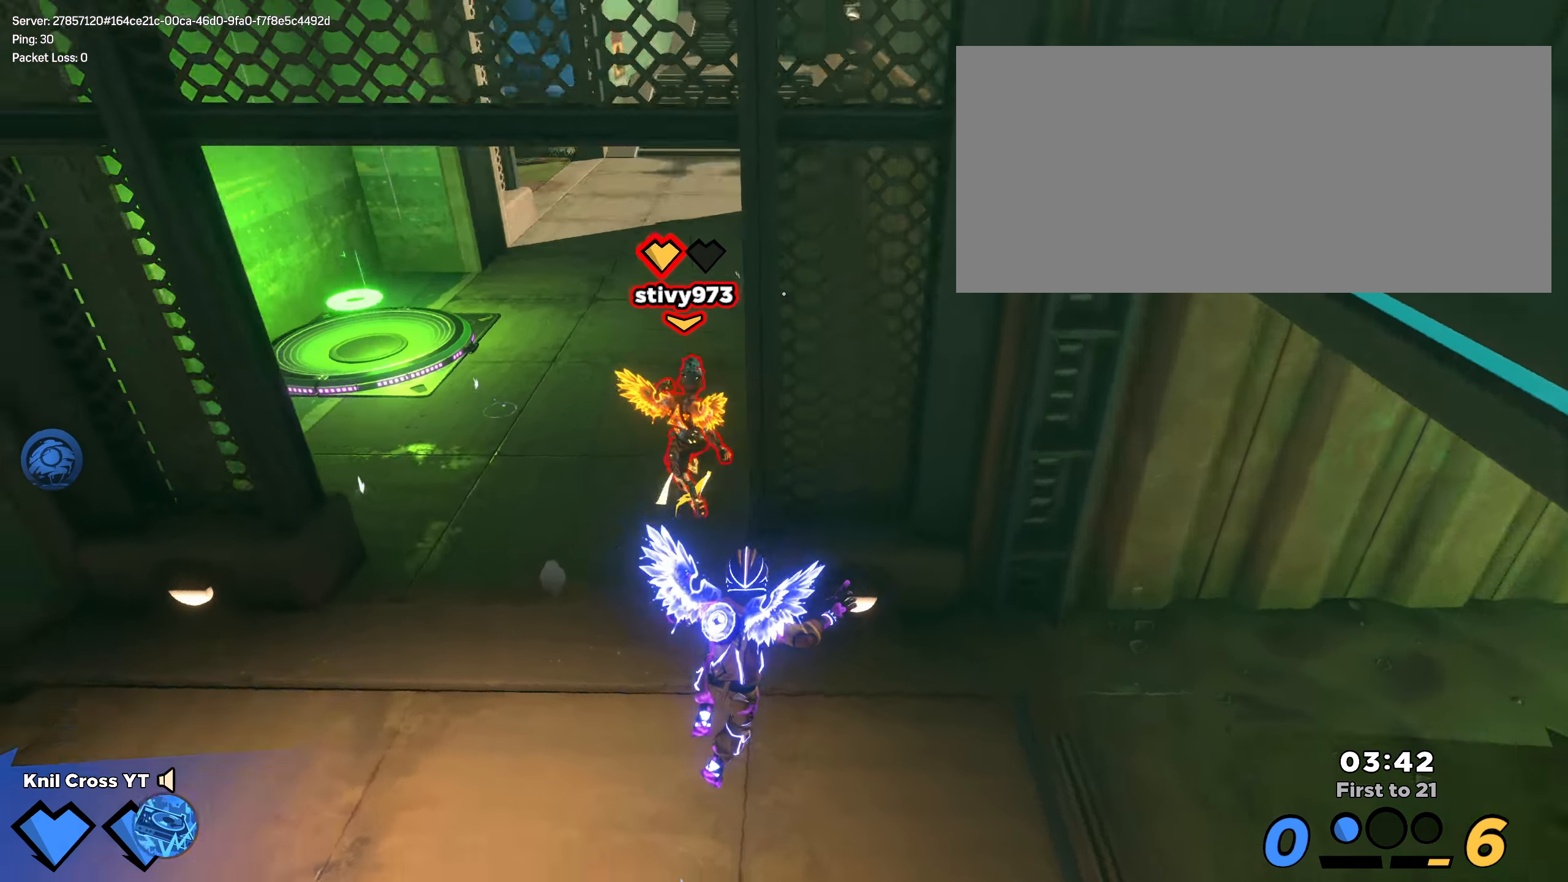
{"keys": ["a", "shift", "w"], "mouse": [], "events": [[25, "q", "down"], [33, "a", "down"], [125, "q", "up"], [183, "s", "up"], [208, "w", "down"], [291, "a", "up"], [316, "shift", "down"], [341, "d", "down"], [441, "d", "up"], [491, "a", "down"]]}
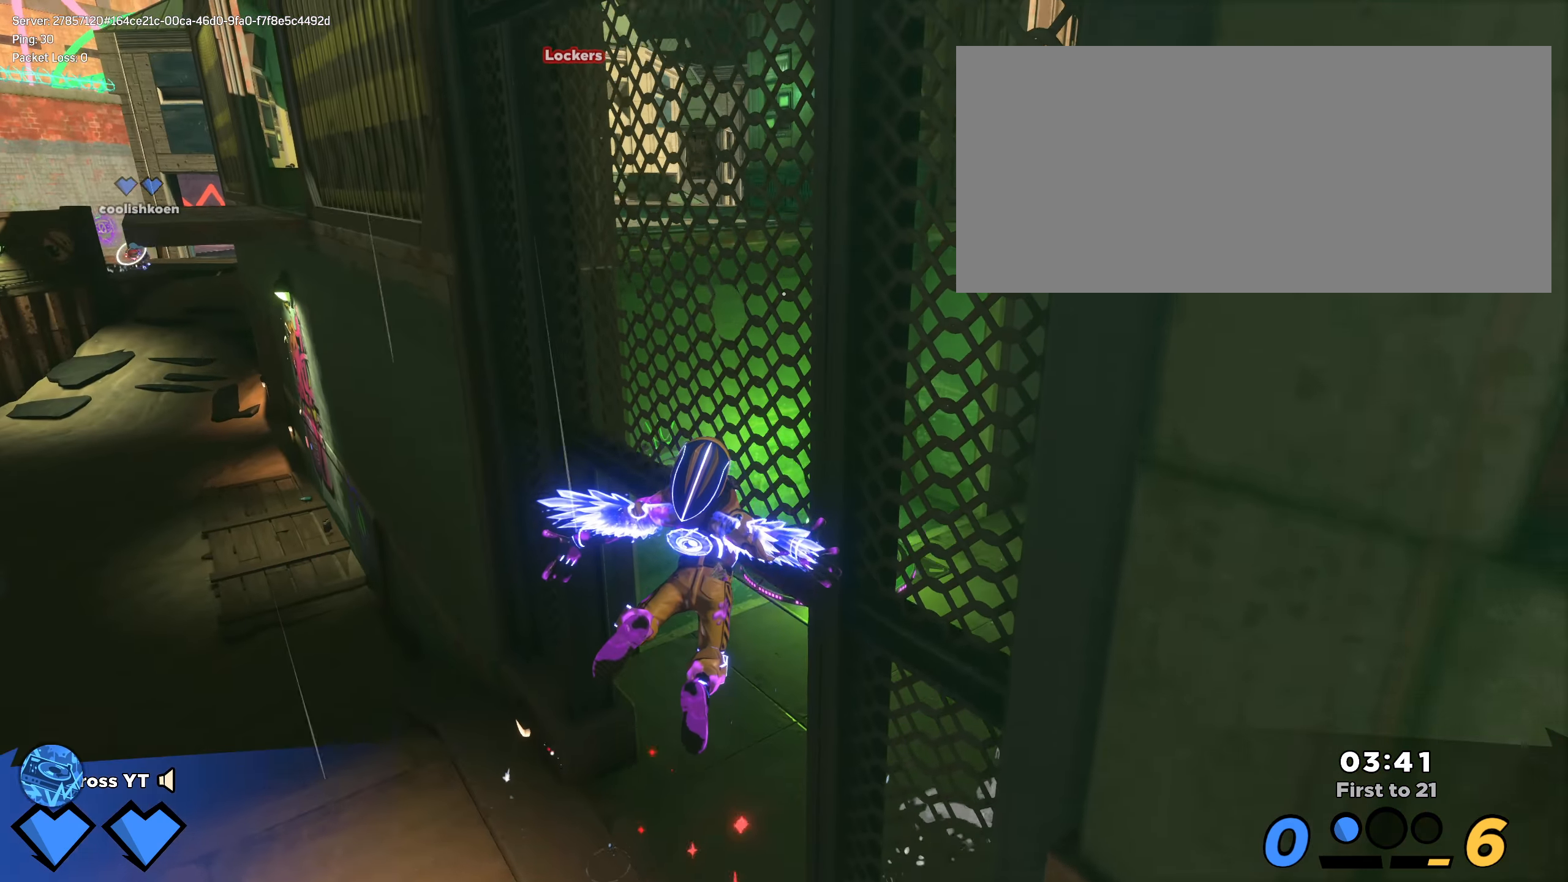
{"keys": ["a", "shift"], "mouse": [], "events": [[158, "w", "up"], [233, "s", "down"], [491, "s", "up"]]}
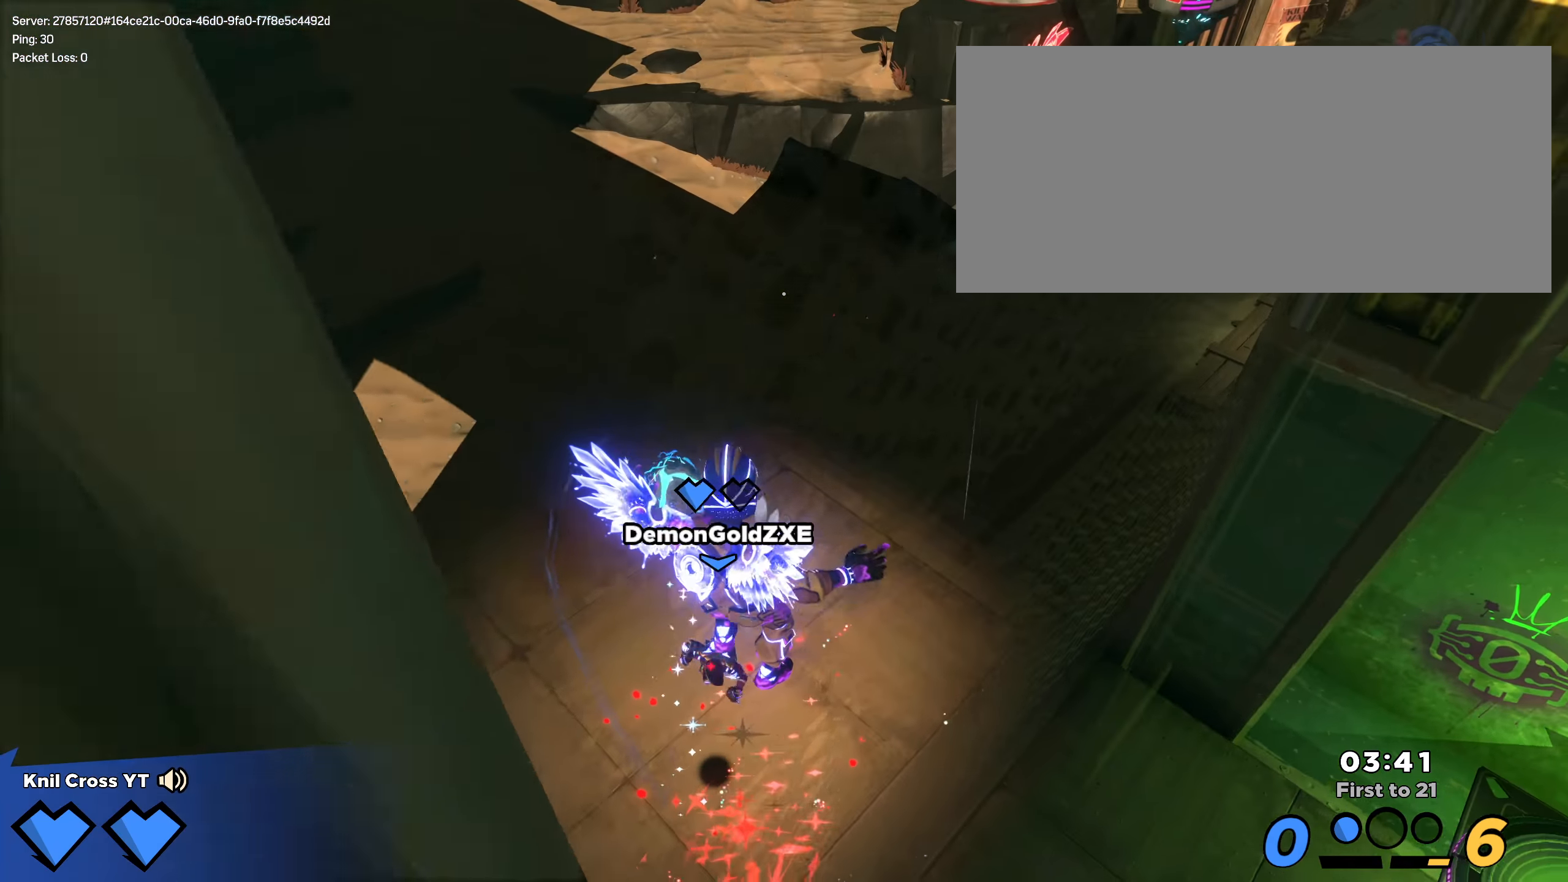
{"keys": ["d", "shift", "w"], "mouse": [], "events": [[33, "w", "down"], [100, "a", "up"], [433, "d", "down"]]}
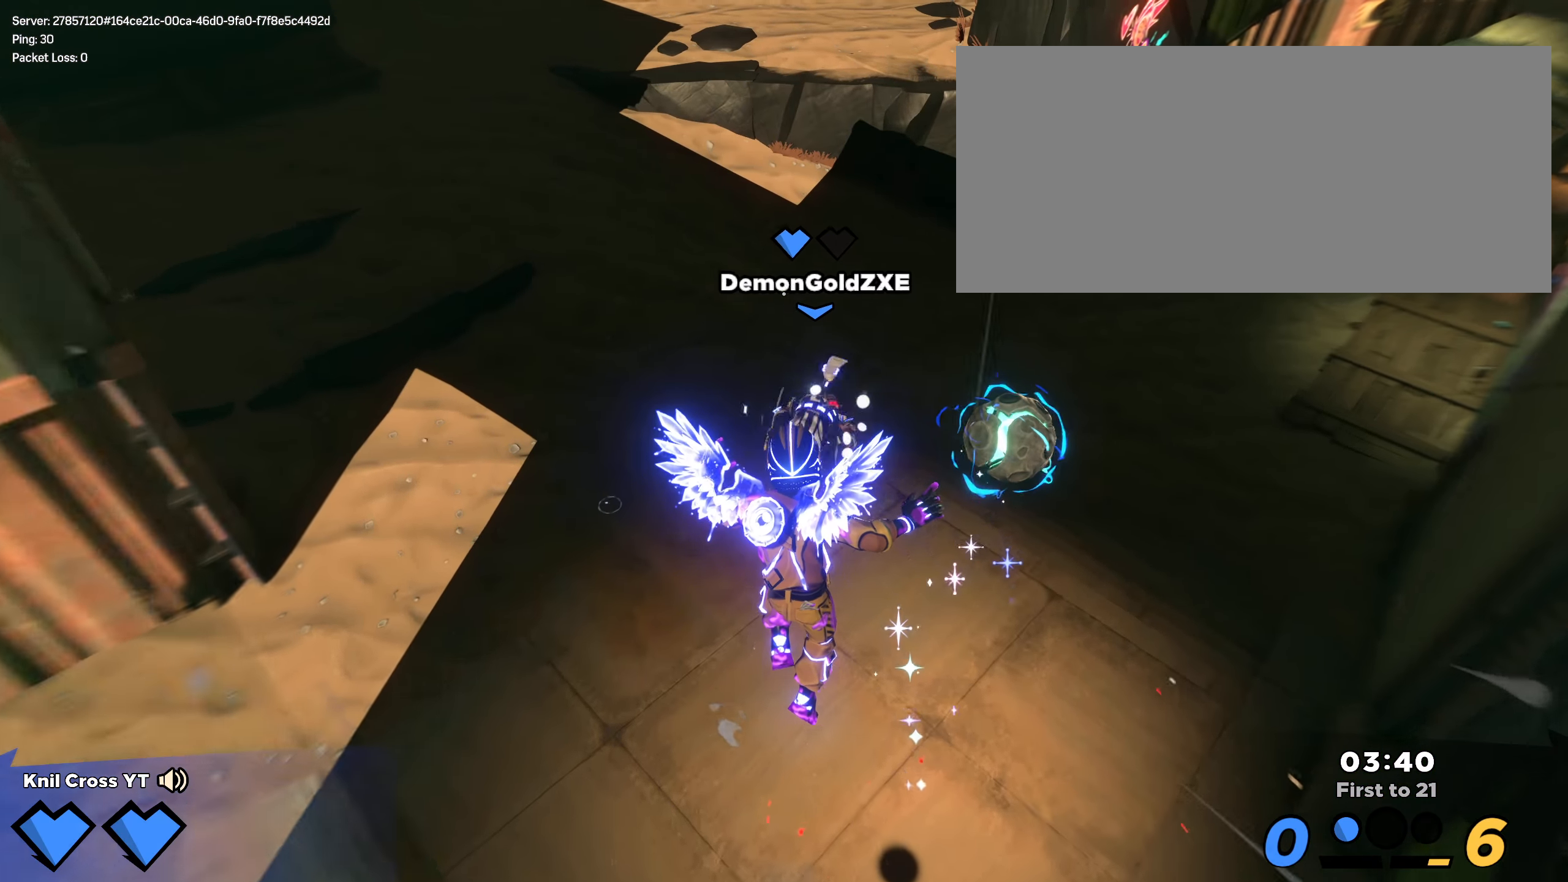
{"keys": ["d", "s"], "mouse": [], "events": [[25, "q", "down"], [166, "q", "up"], [258, "mouse_wheel", "down"], [308, "shift", "up"], [316, "w", "up"], [366, "s", "down"], [391, "mouse_wheel", "up"], [416, "d", "up"], [475, "d", "down"]]}
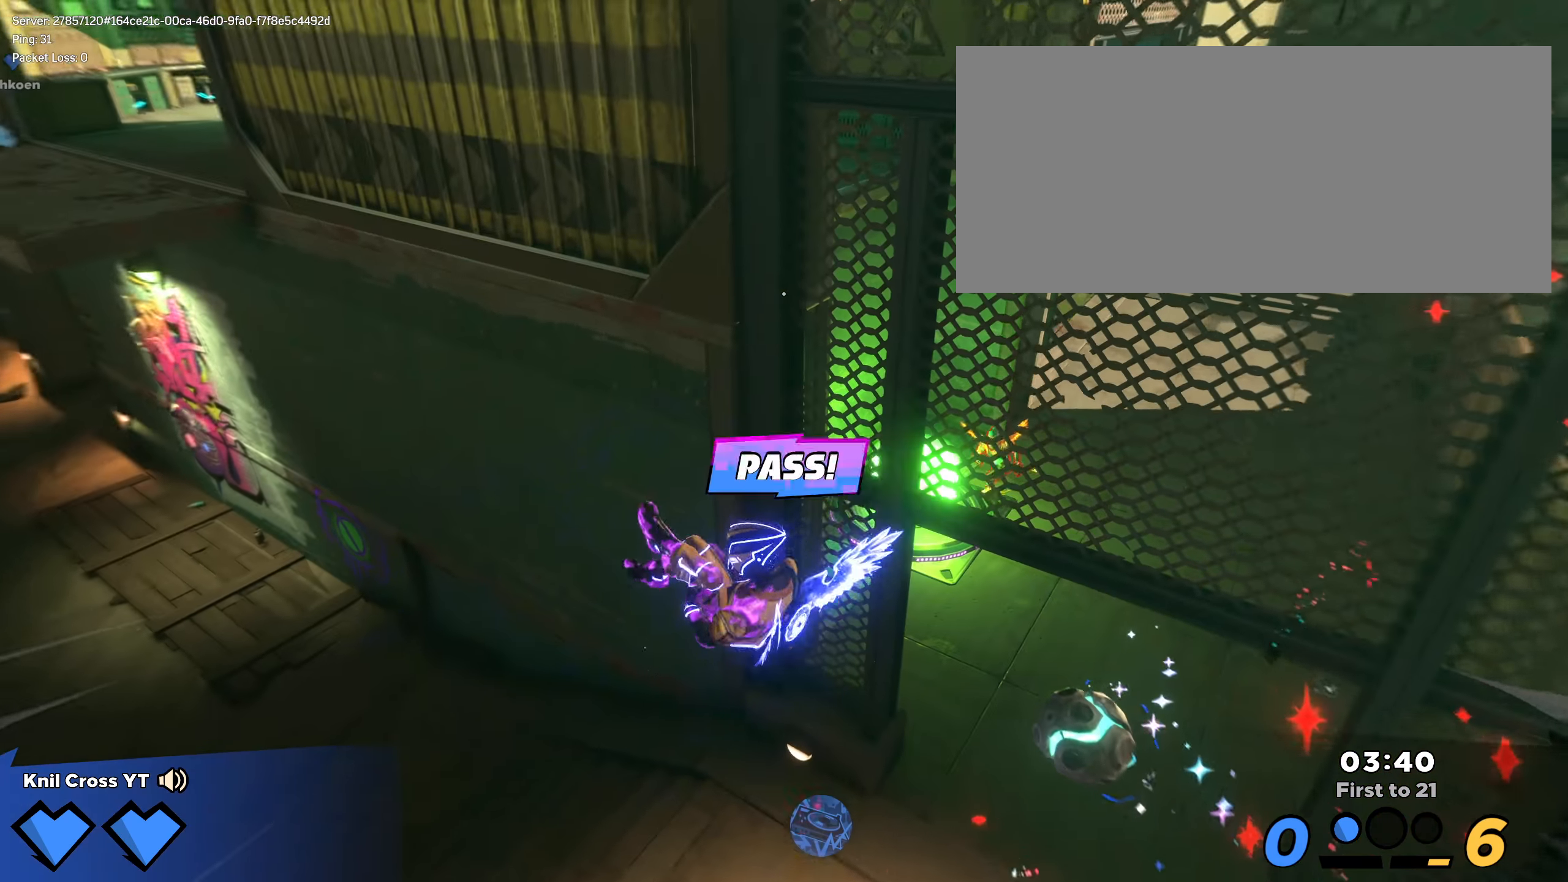
{"keys": ["d", "shift"], "mouse": [], "events": [[33, "s", "up"], [100, "shift", "down"], [133, "w", "down"], [241, "w", "up"], [383, "q", "down"], [458, "q", "up"]]}
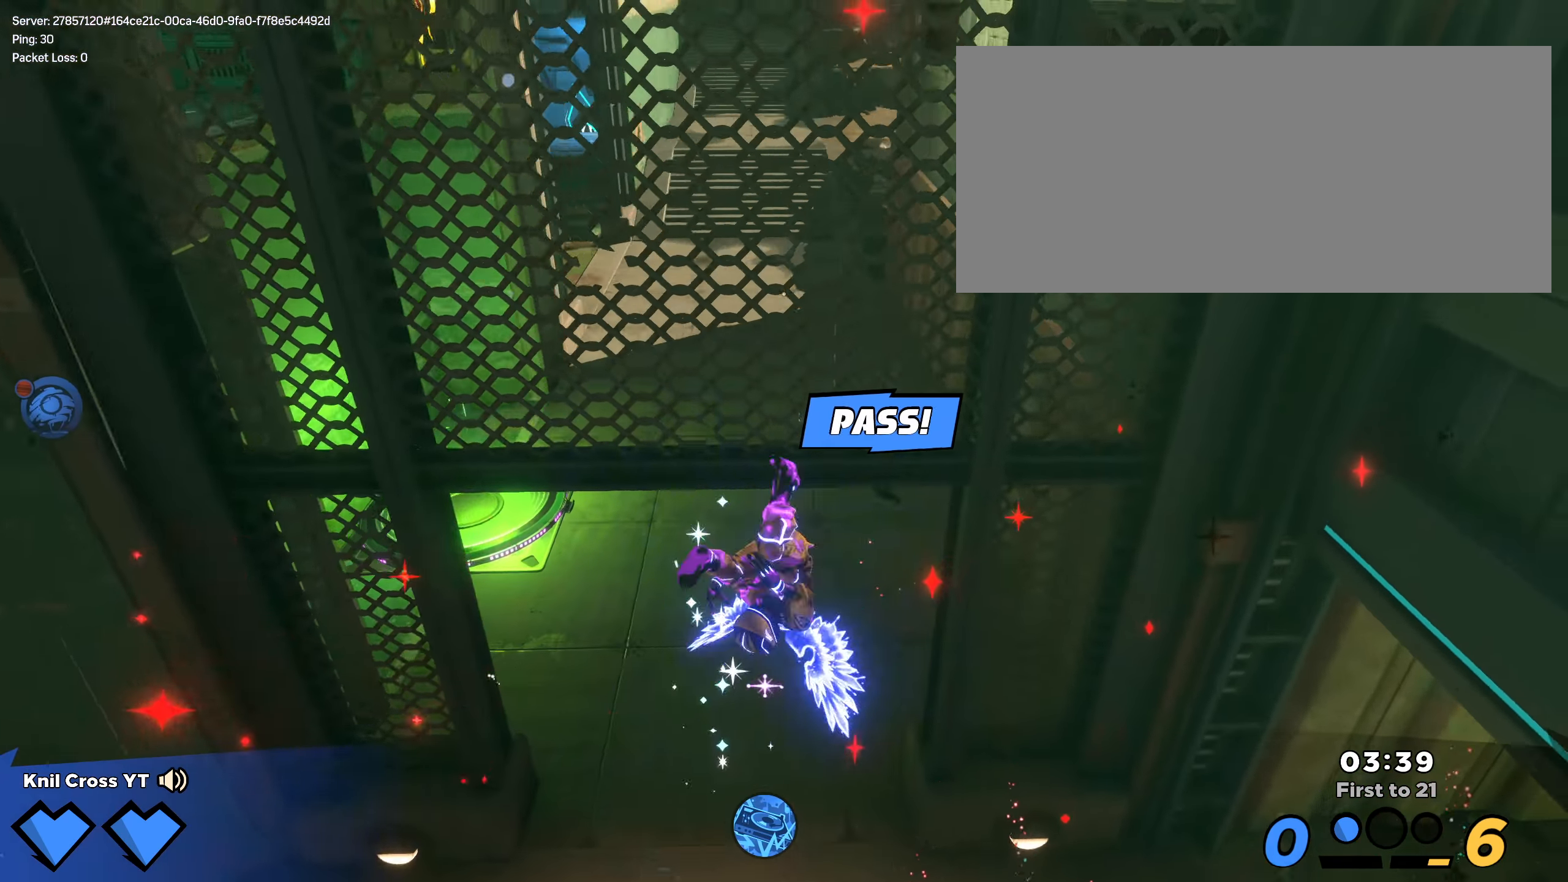
{"keys": ["a", "shift"], "mouse": [], "events": [[8, "s", "down"], [33, "shift", "up"], [58, "d", "up"], [125, "a", "down"], [275, "s", "up"], [275, "shift", "down"]]}
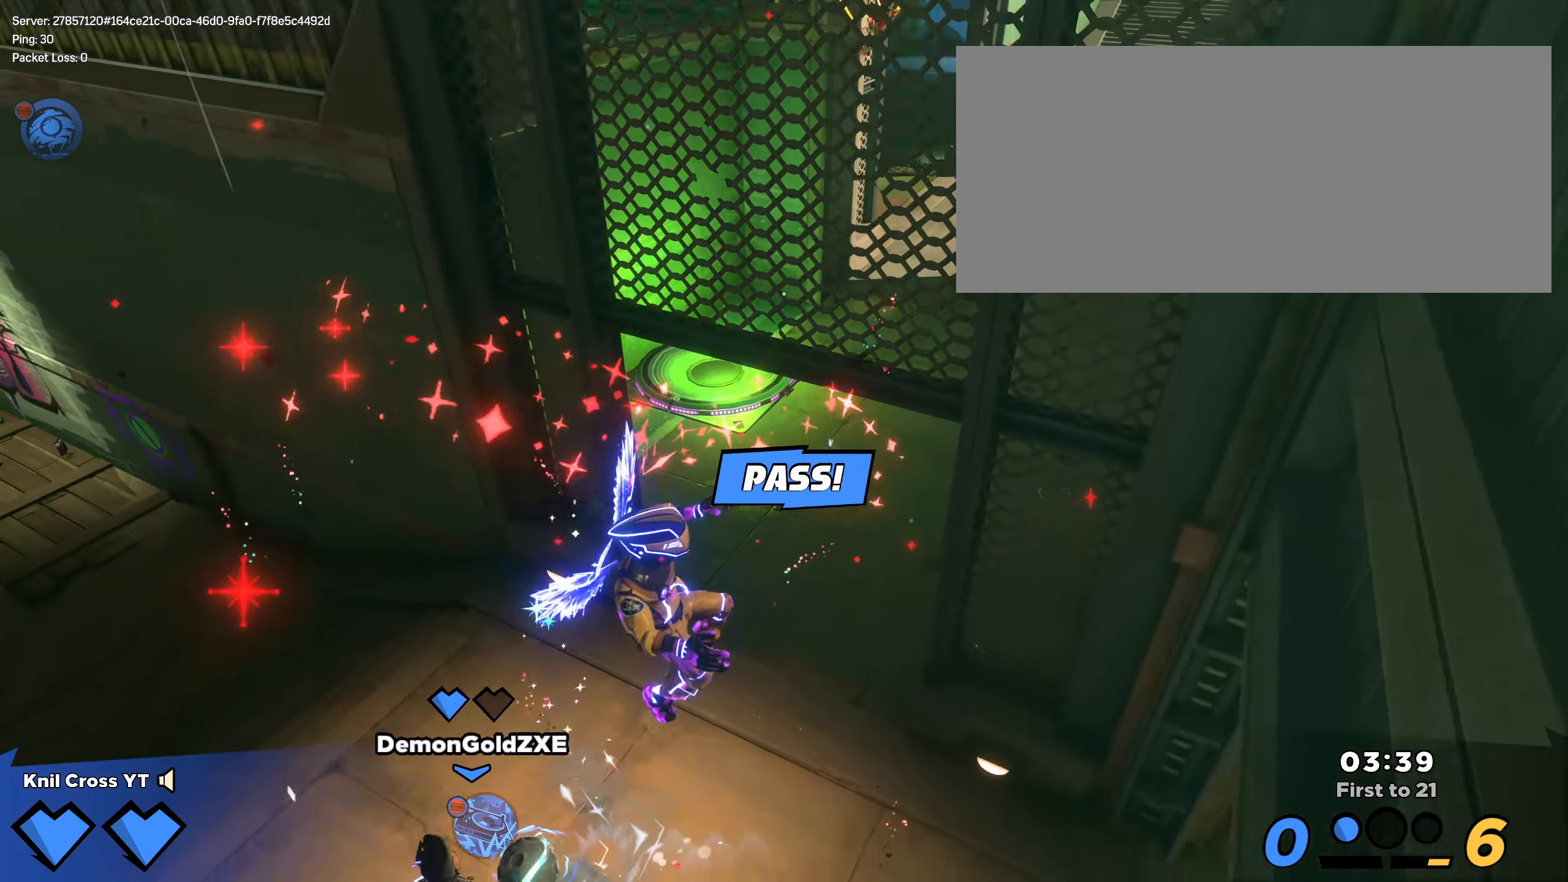
{"keys": ["shift", "w"], "mouse": [], "events": [[83, "w", "down"], [125, "a", "up"], [150, "d", "down"], [191, "w", "up"], [291, "w", "down"], [441, "d", "up"]]}